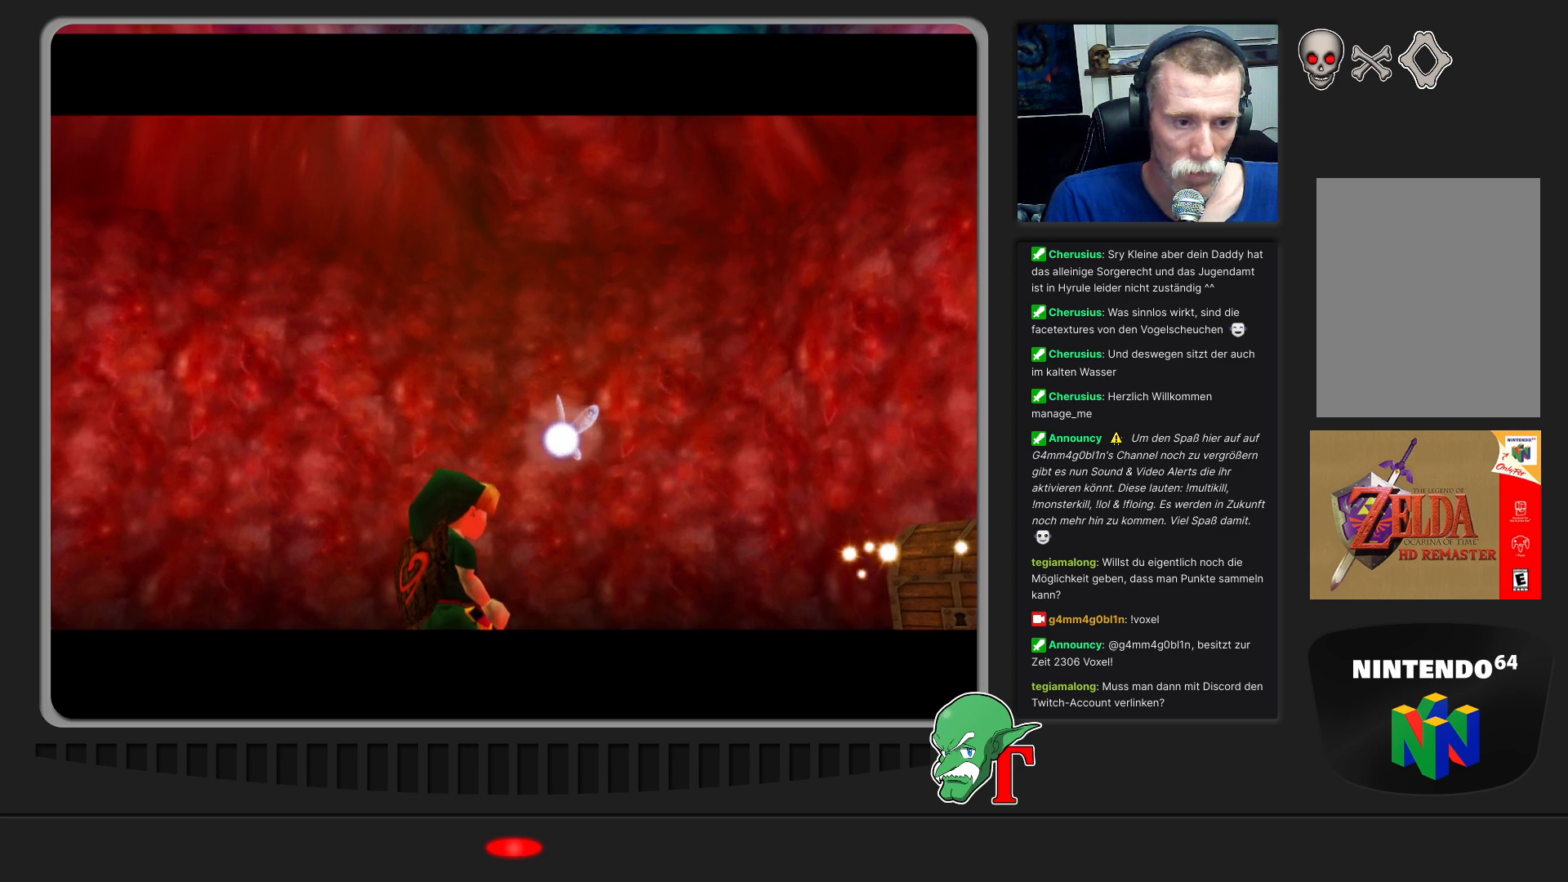
Gameplay with a controller (Nintendo layout); each line is a JSON object with the inputs held at the frame after it. "events" lists button and stick changes between this image and that frame as [ms after this image, input, new state], when the widget could be followed in between. Not read: L3 R3.
{"buttons": [], "left_stick": "up-right", "events": []}
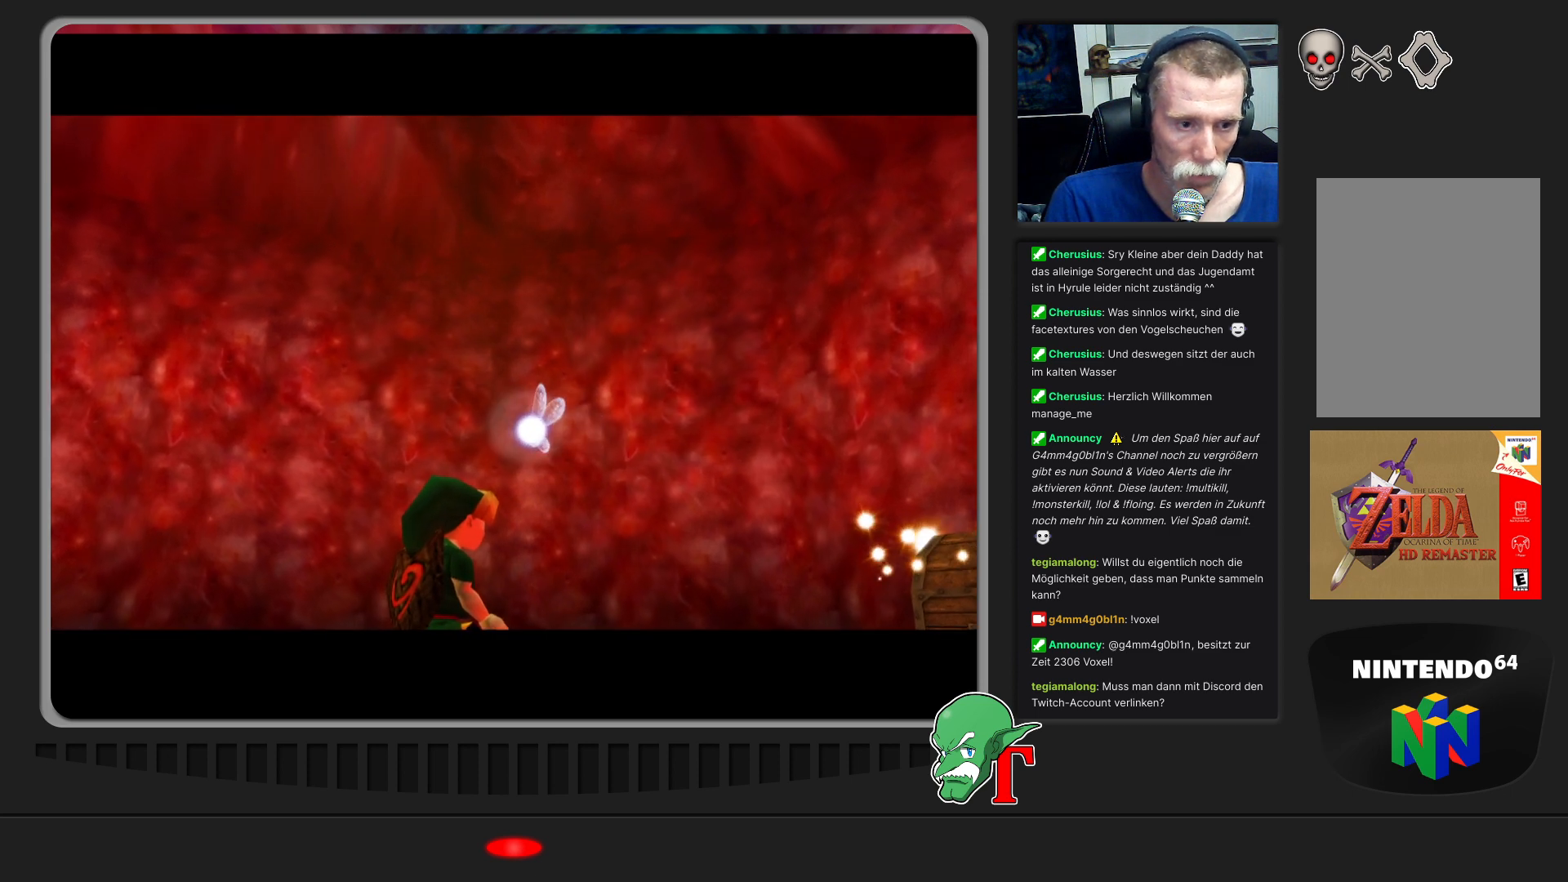
{"buttons": [], "left_stick": "up-right", "events": []}
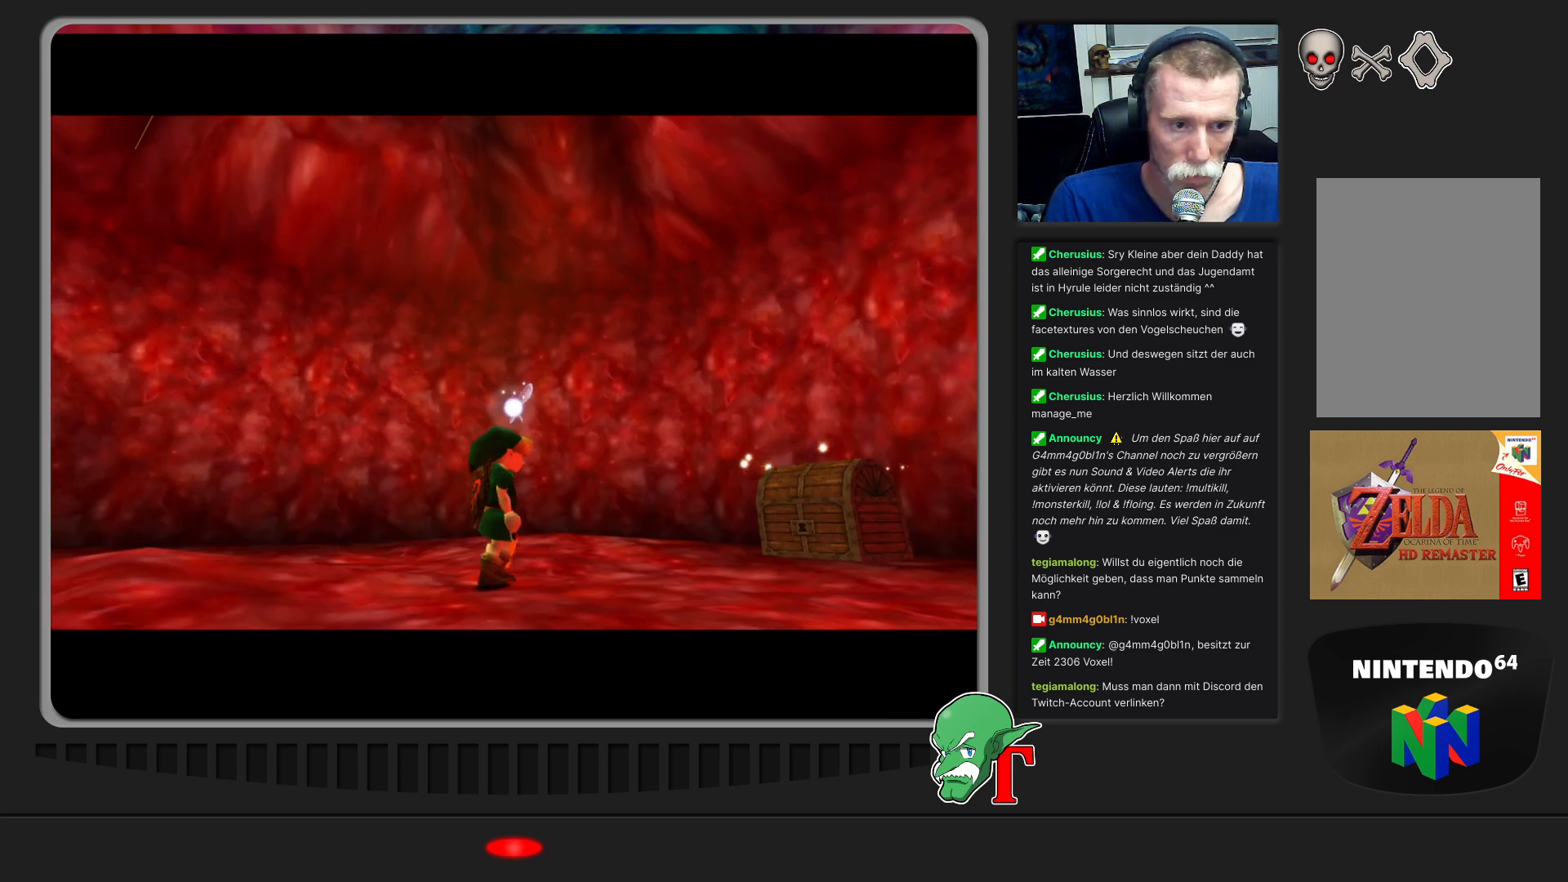
{"buttons": [], "left_stick": "up", "events": [[433, "left_stick", "up"]]}
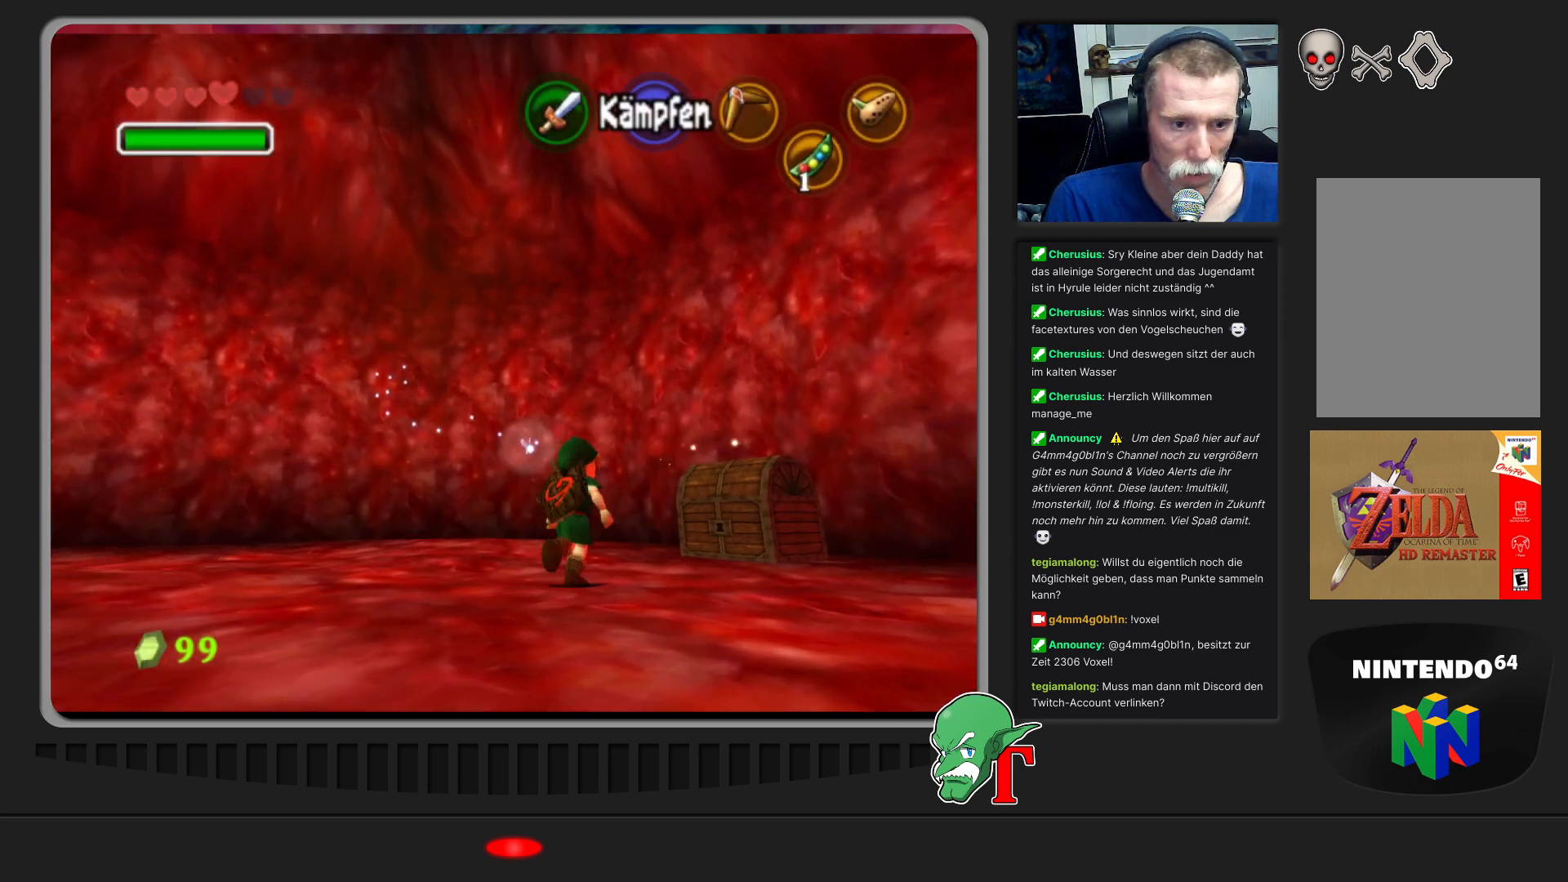
{"buttons": [], "left_stick": "right", "events": [[33, "left_stick", "up-right"], [433, "left_stick", "right"]]}
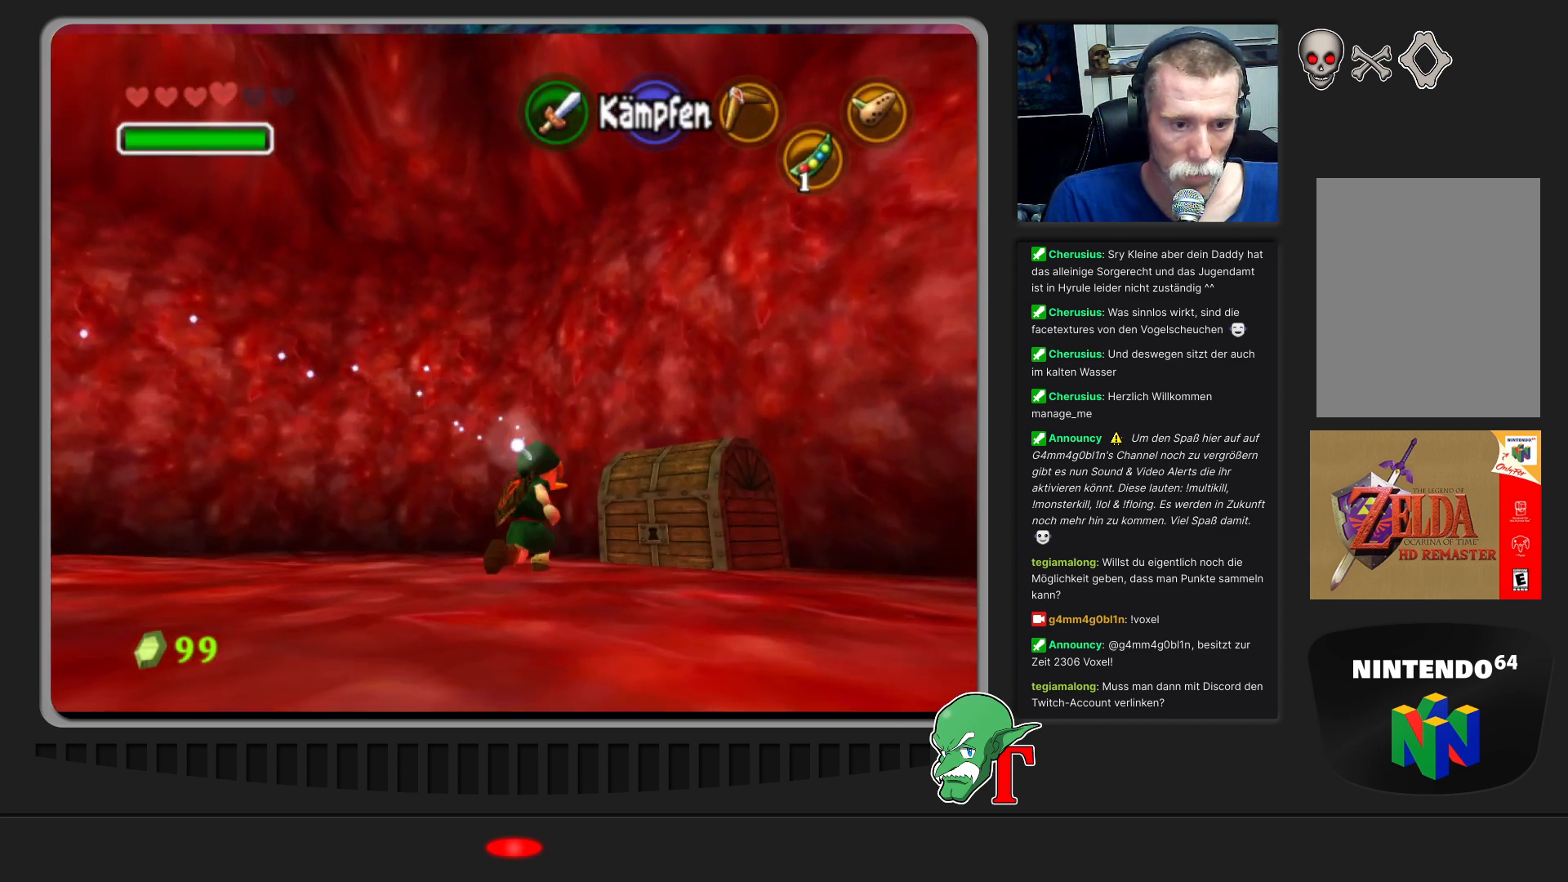
{"buttons": [], "left_stick": "center", "events": [[200, "left_stick", "center"], [233, "A", "down"], [400, "A", "up"]]}
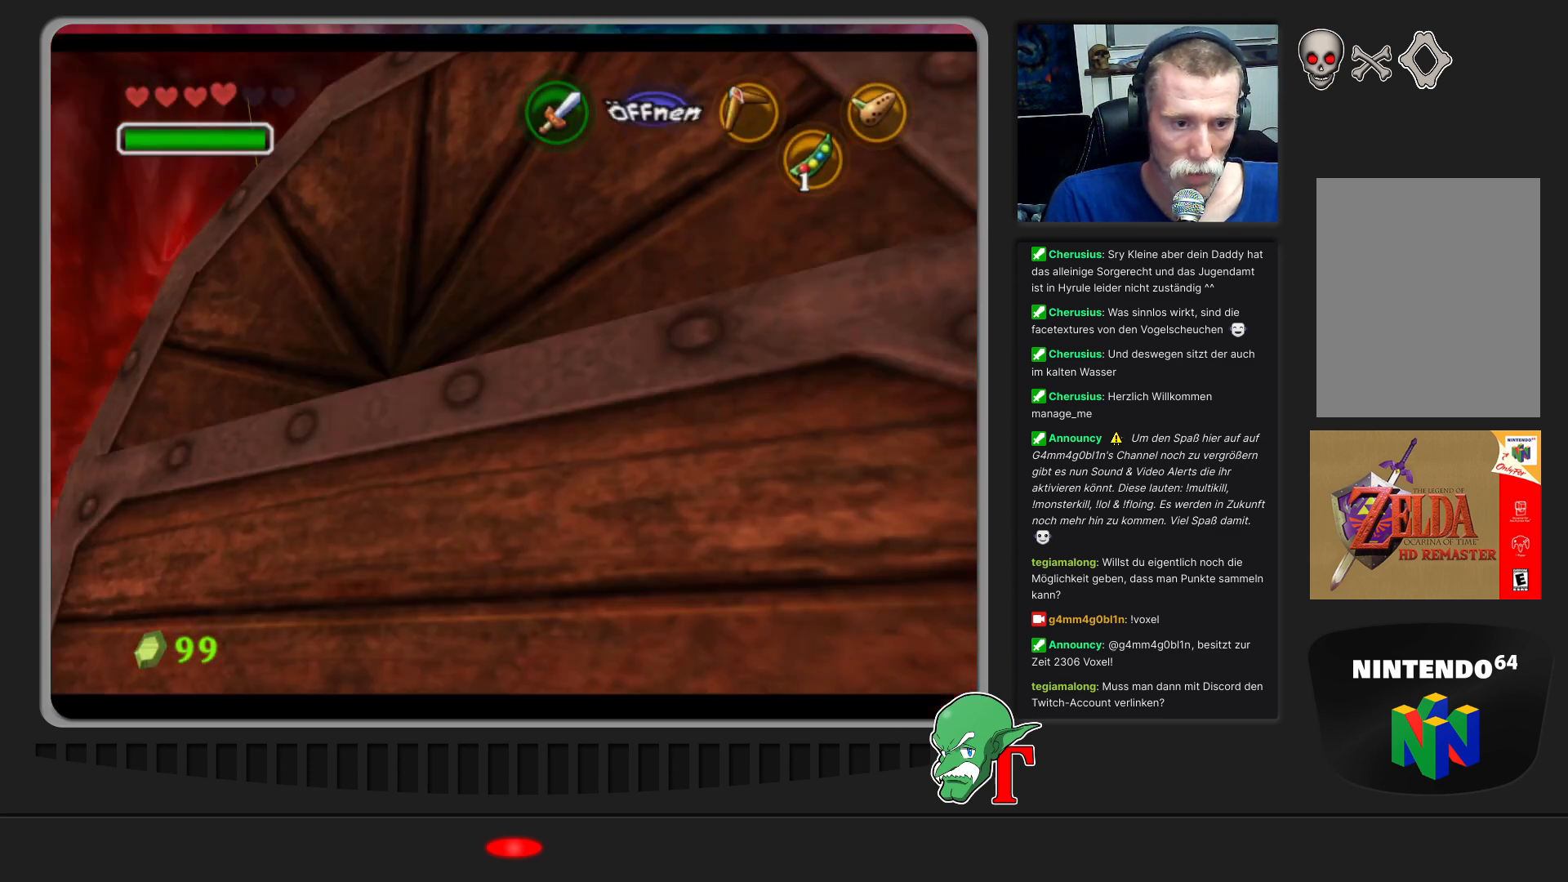
{"buttons": [], "left_stick": "center", "events": []}
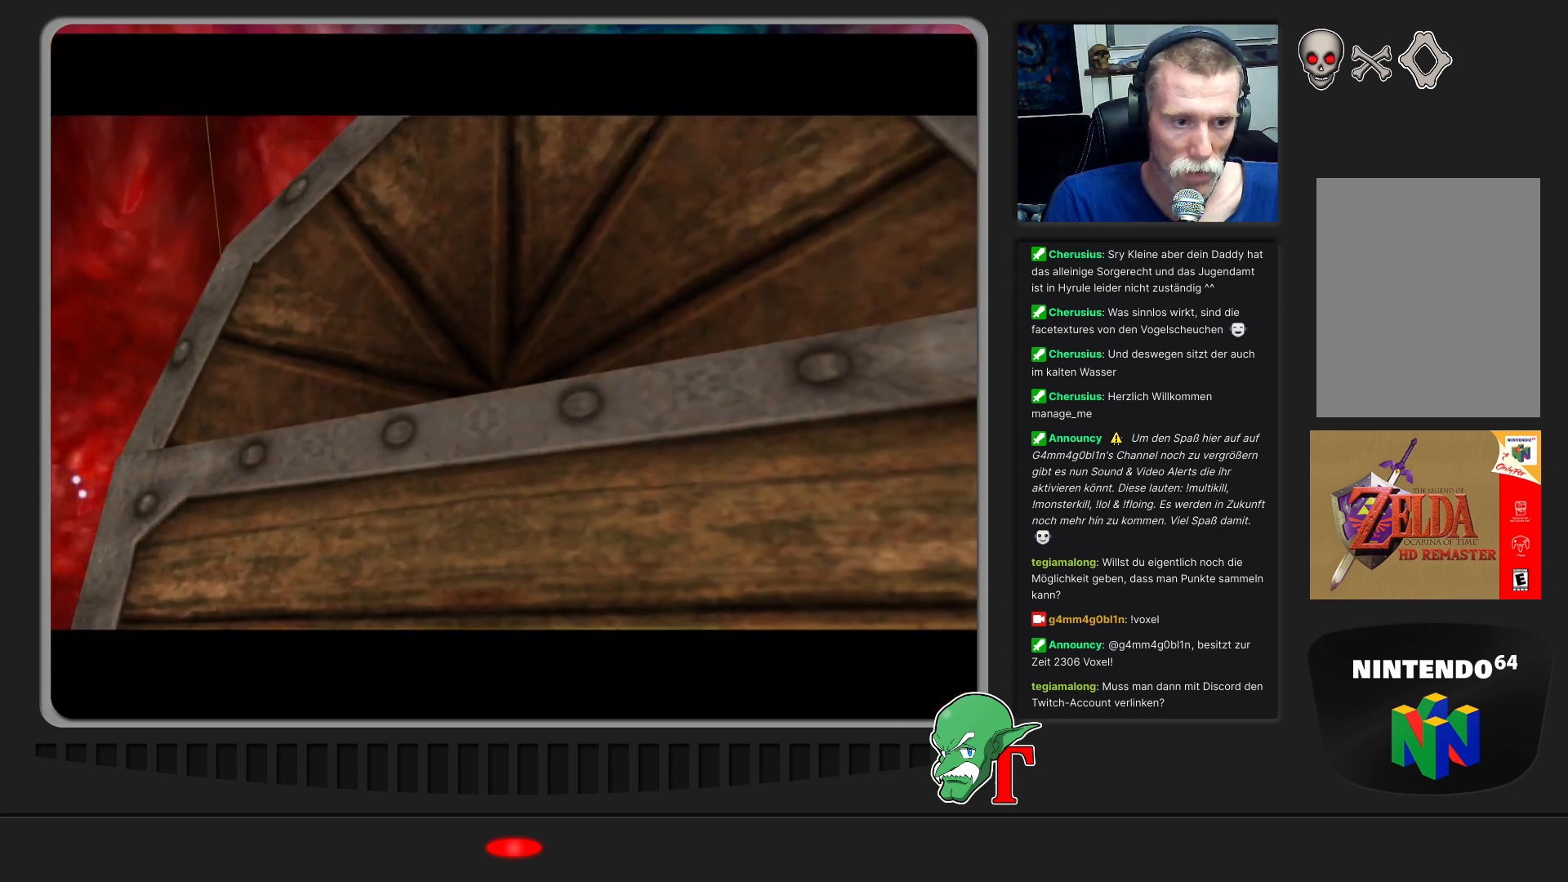
{"buttons": [], "left_stick": "center", "events": []}
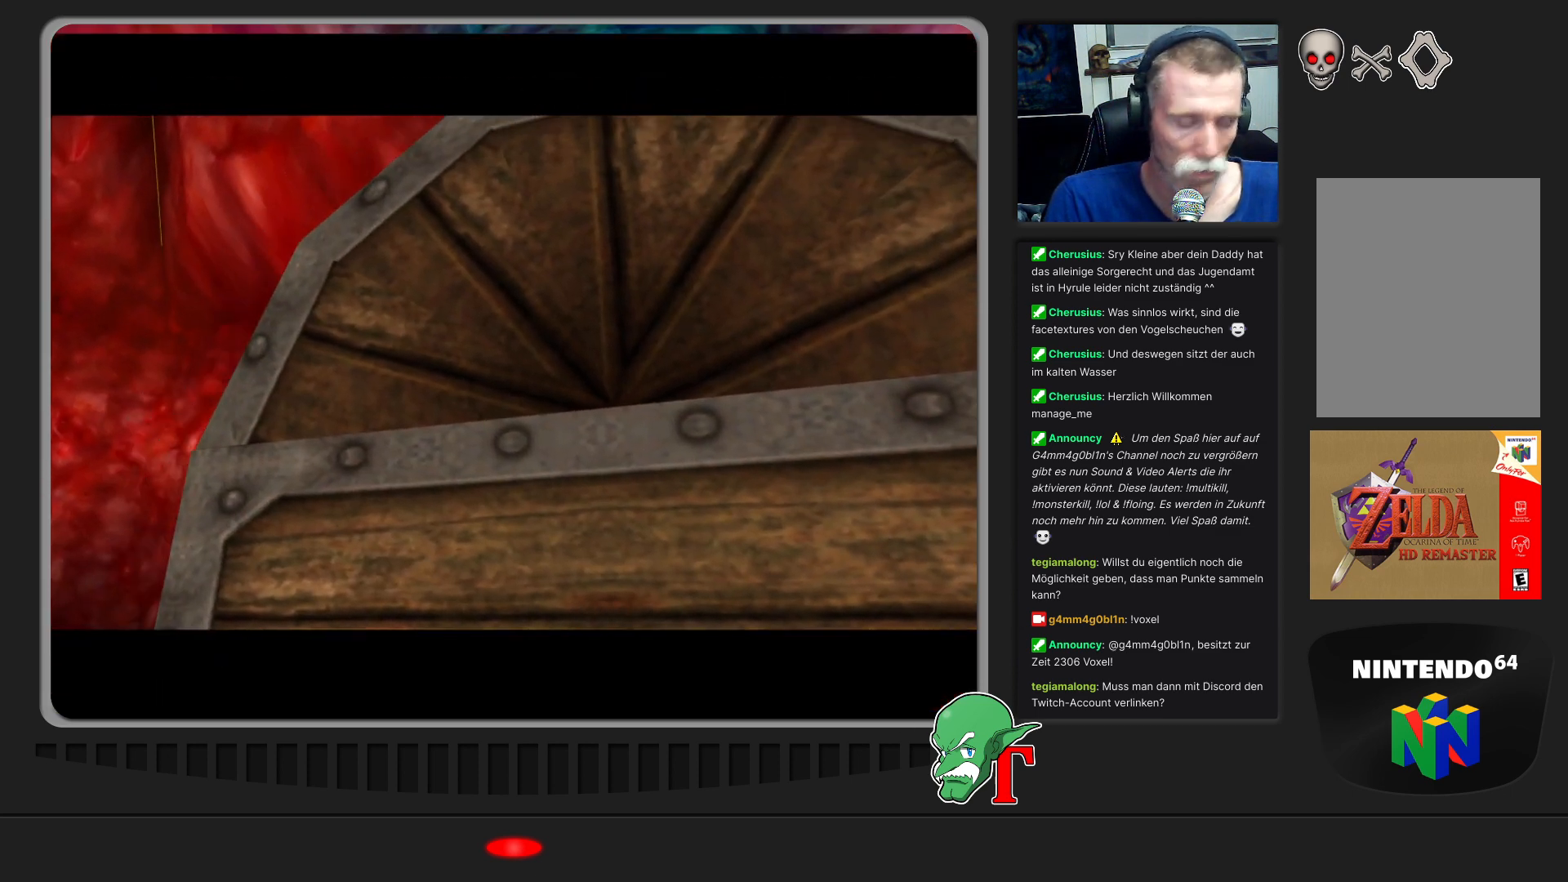
{"buttons": [], "left_stick": "center", "events": []}
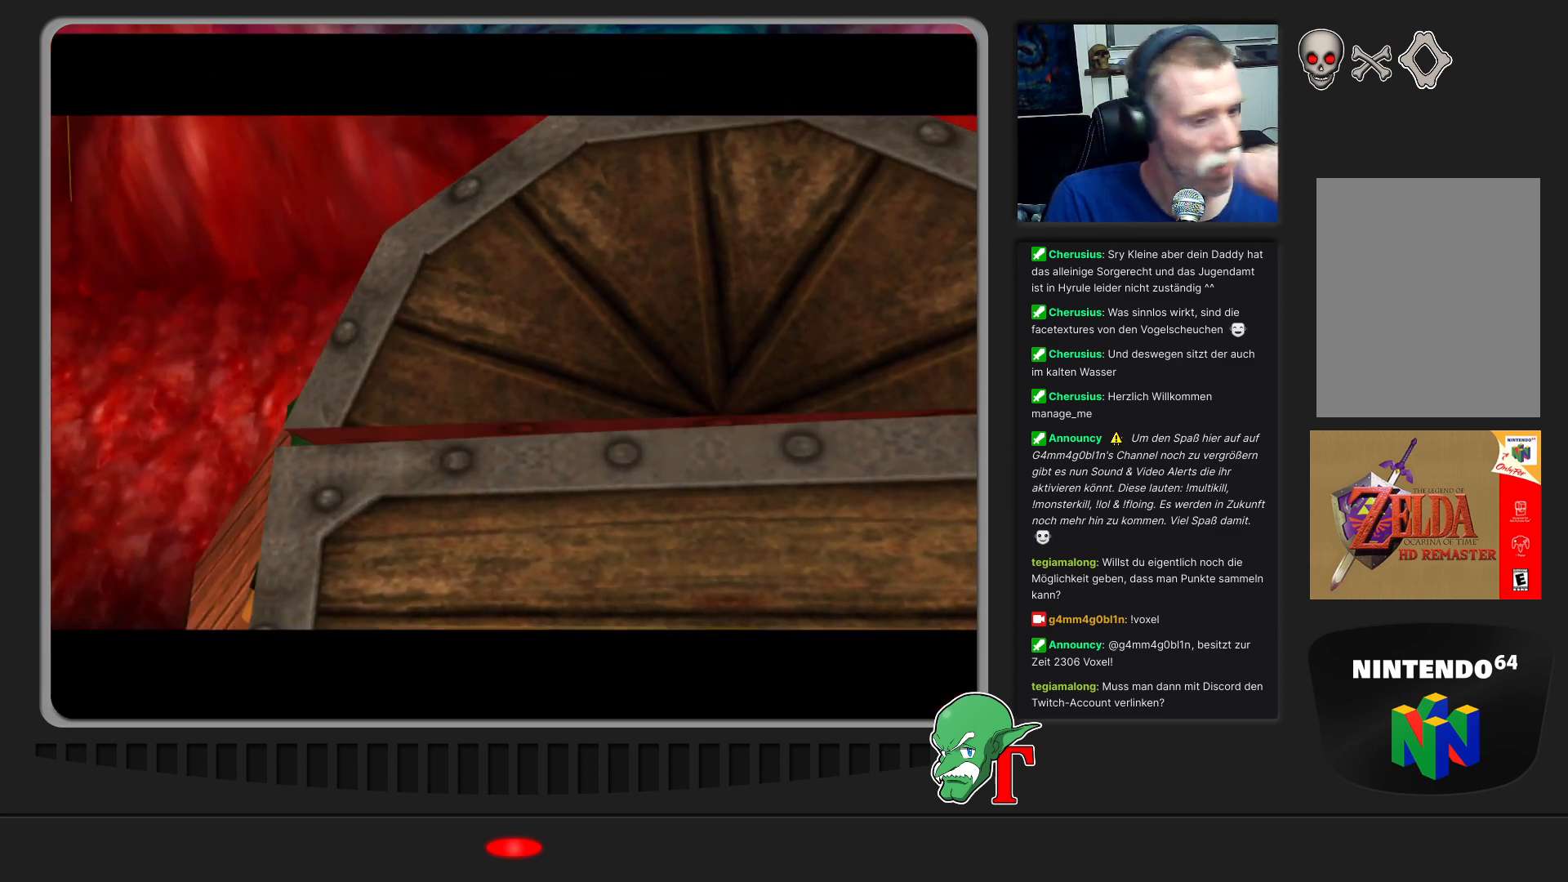
{"buttons": [], "left_stick": "center", "events": []}
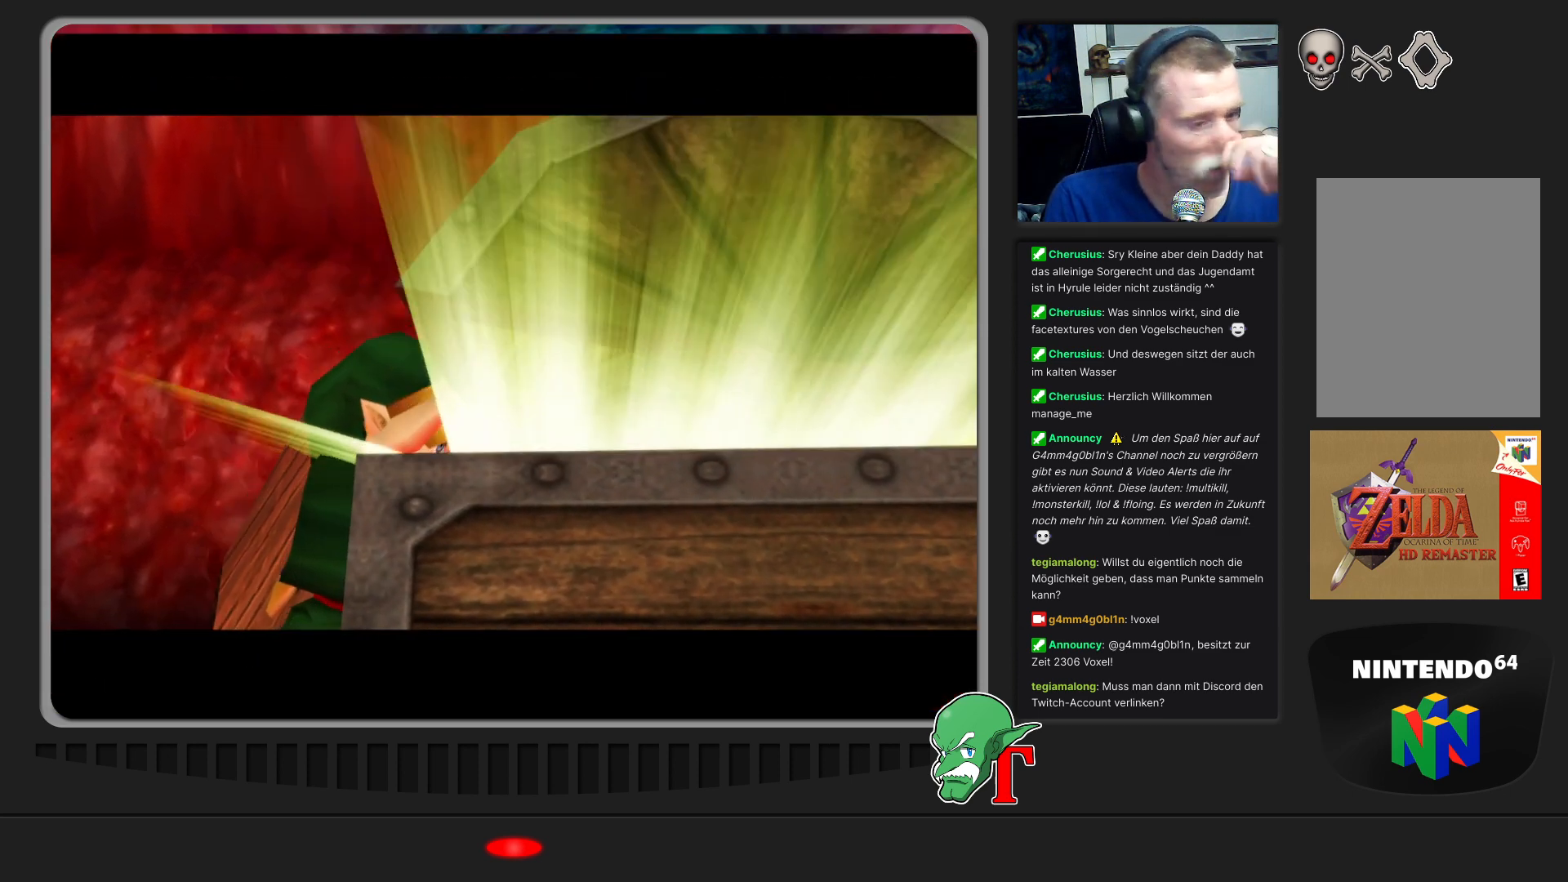
{"buttons": [], "left_stick": "center", "events": [[167, "A", "down"], [333, "A", "up"]]}
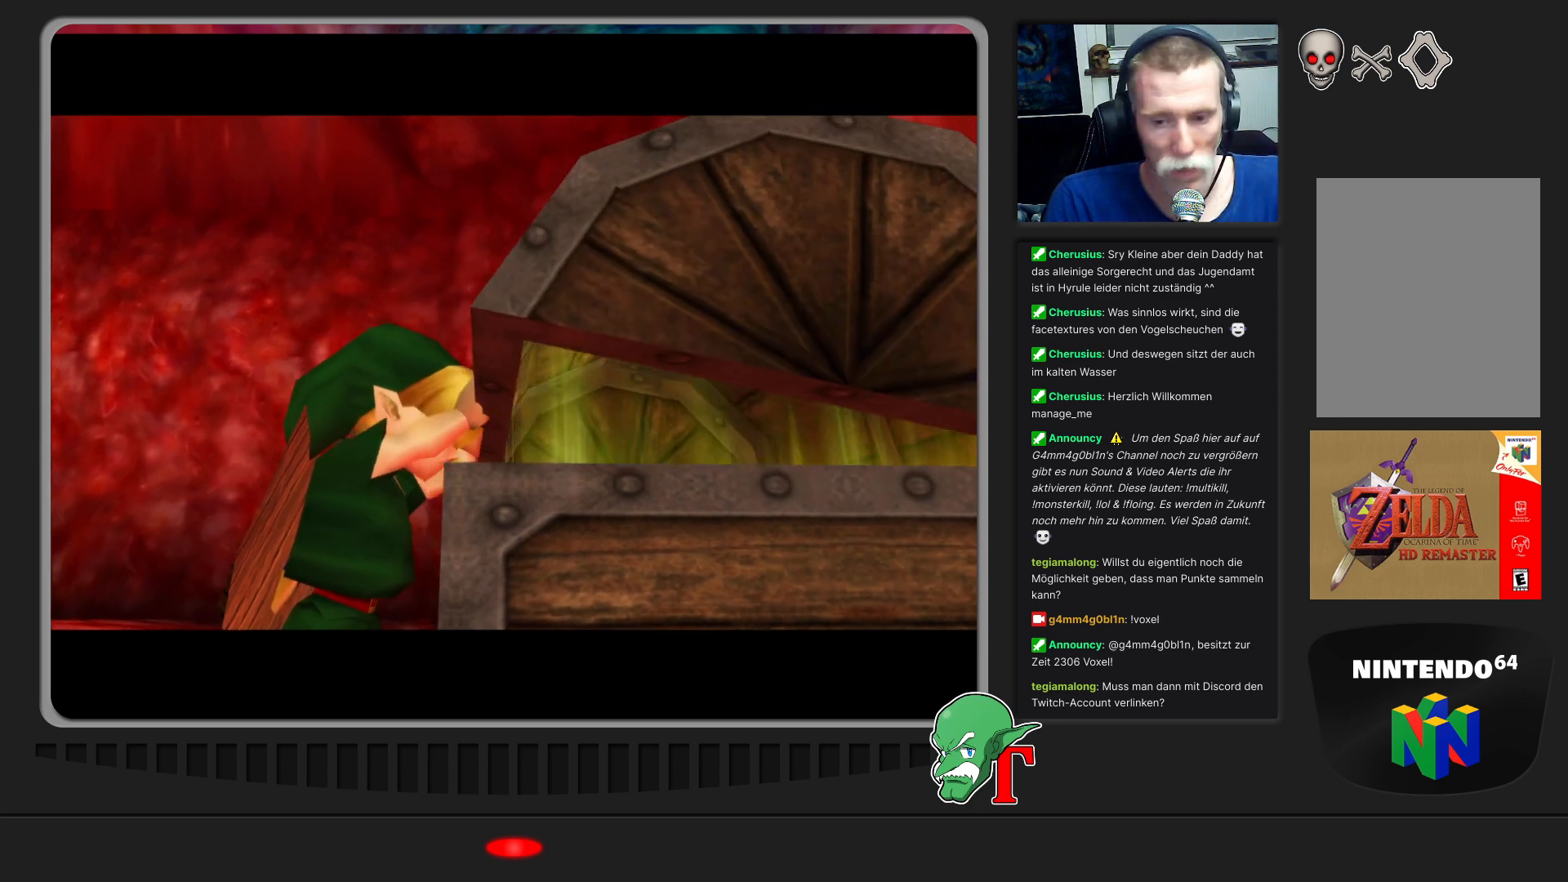
{"buttons": [], "left_stick": "left", "events": [[400, "left_stick", "left"]]}
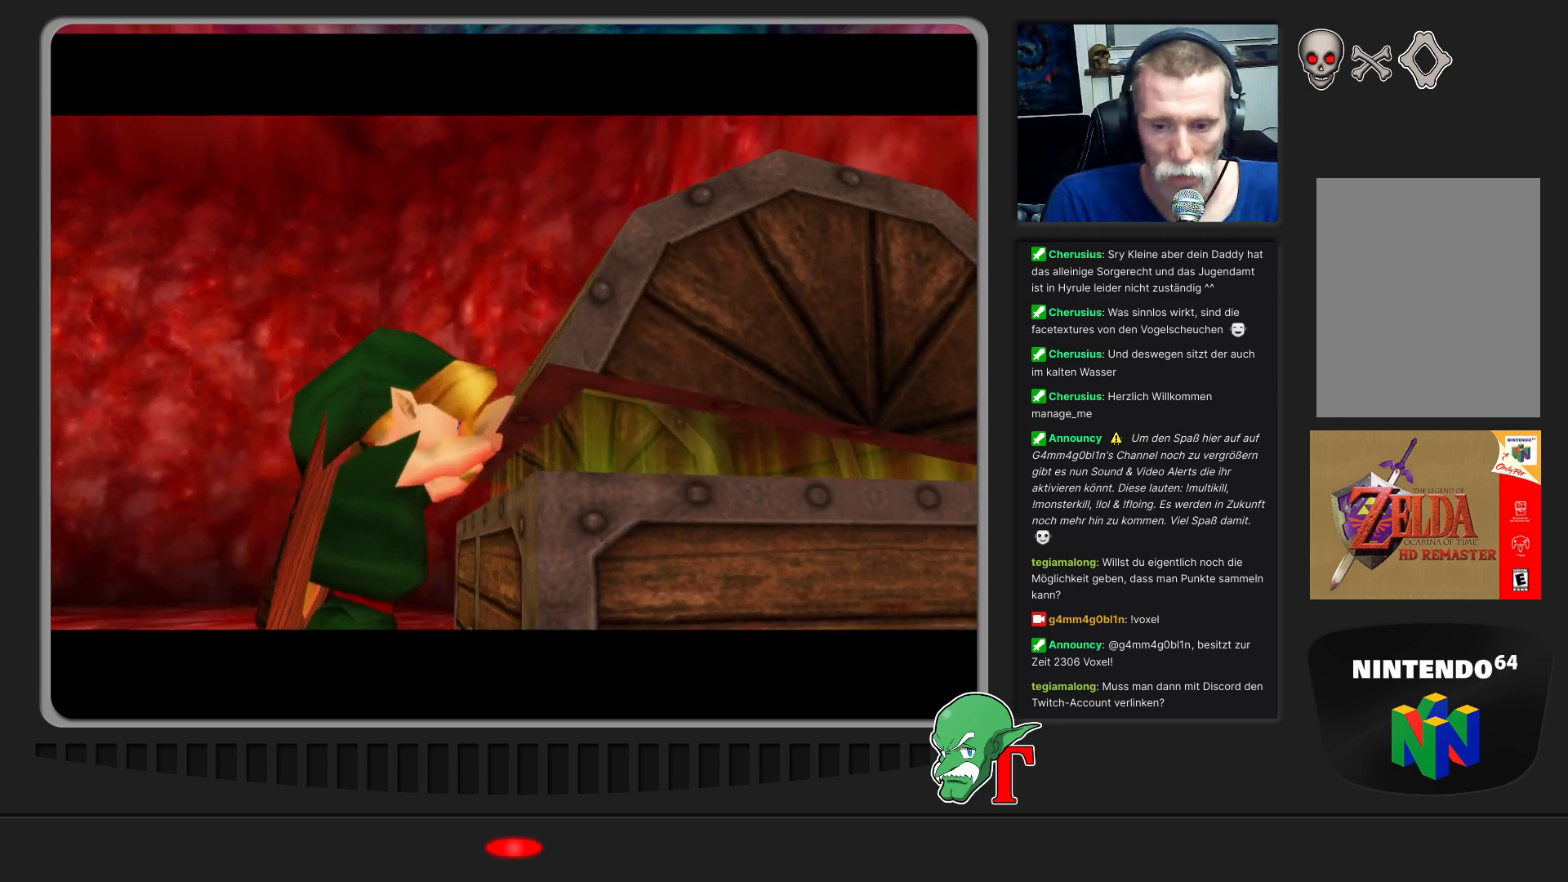
{"buttons": [], "left_stick": "up-right", "events": [[100, "A", "down"], [133, "left_stick", "down"], [300, "left_stick", "center"], [367, "A", "up"], [367, "left_stick", "up-right"]]}
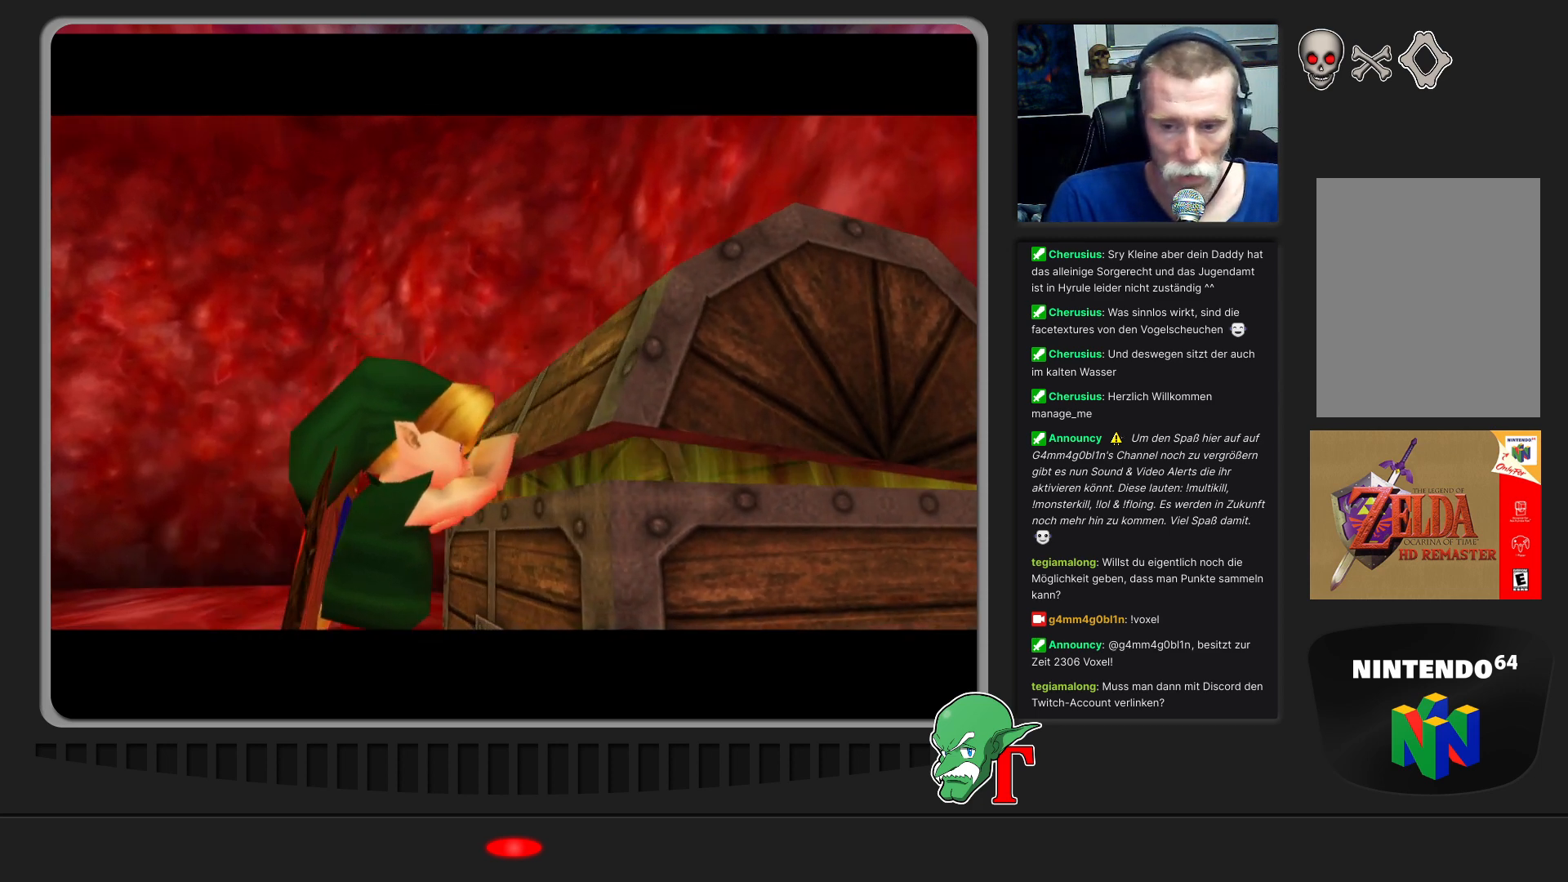
{"buttons": ["Z"], "left_stick": "center", "events": [[167, "A", "down"], [167, "left_stick", "center"], [400, "A", "up"], [400, "Z", "down"]]}
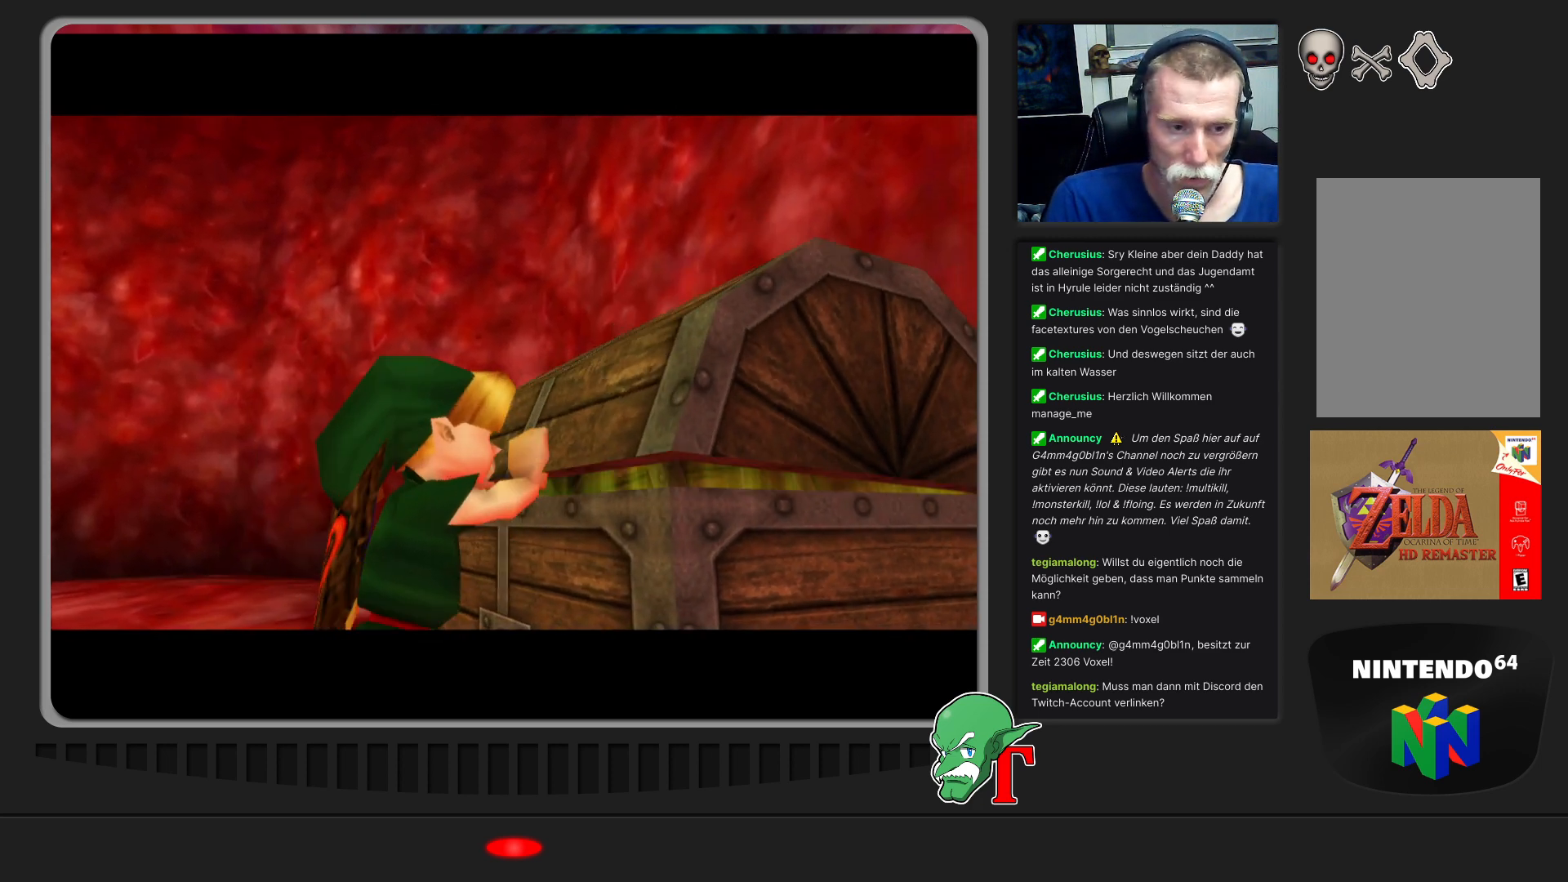
{"buttons": [], "left_stick": "center", "events": [[100, "Z", "up"]]}
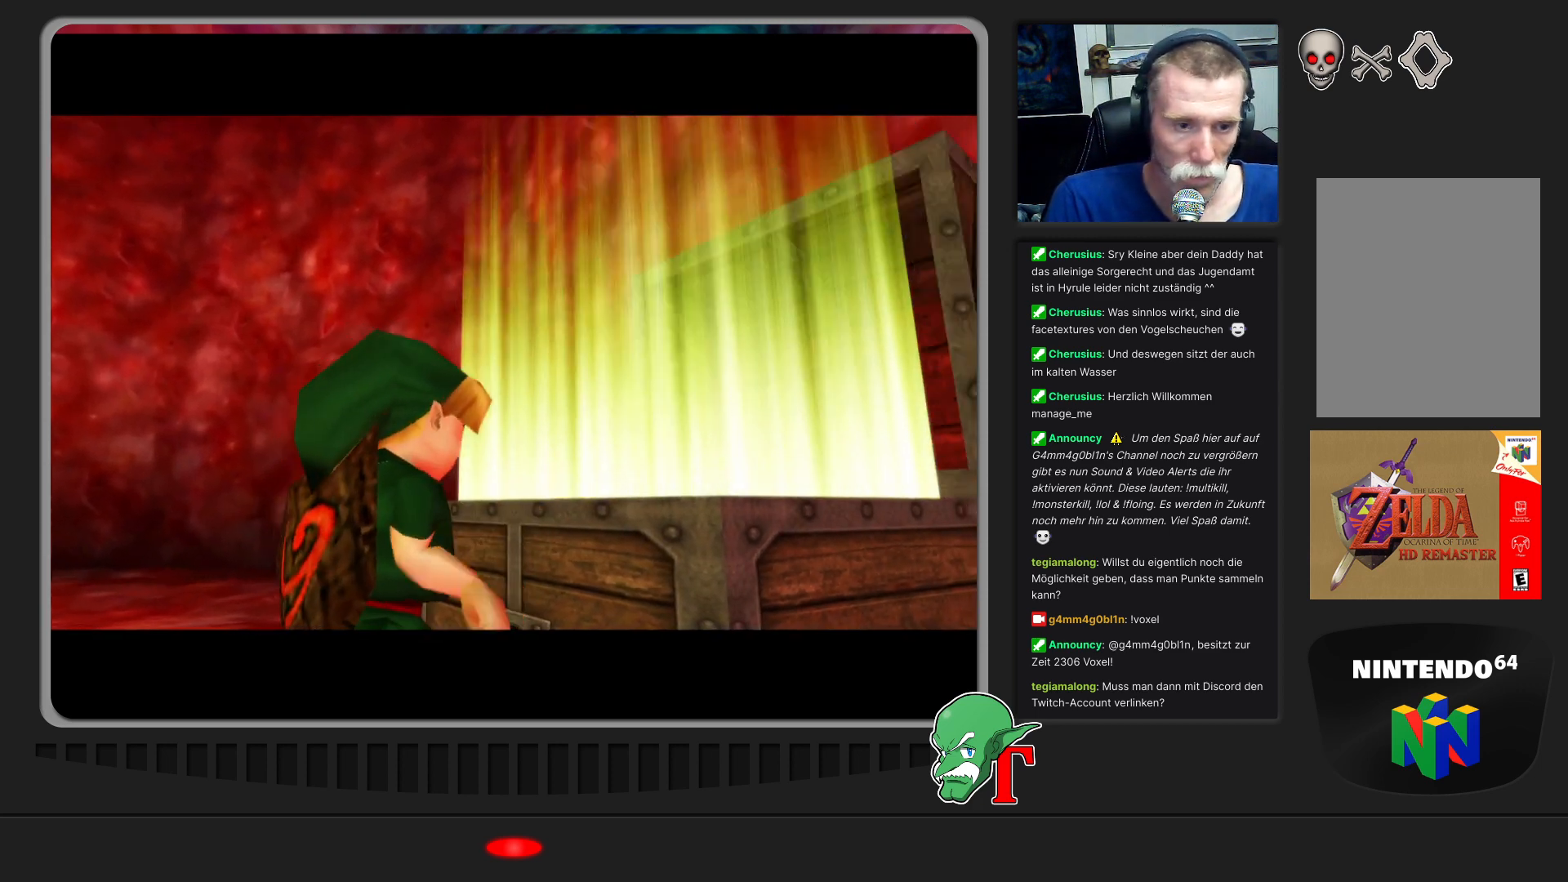
{"buttons": [], "left_stick": "center", "events": []}
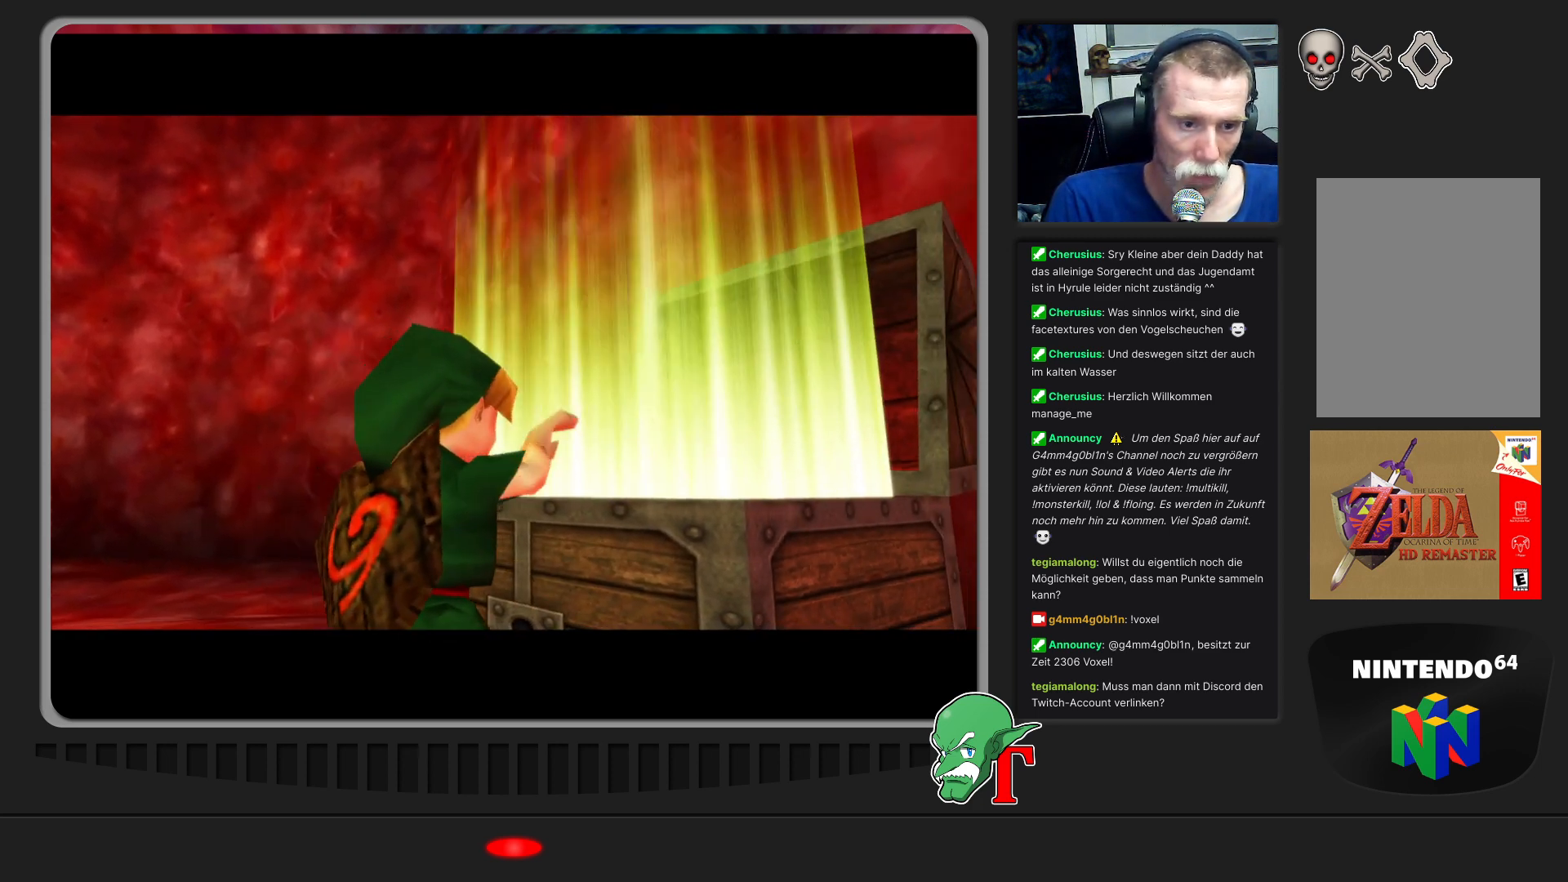
{"buttons": [], "left_stick": "center", "events": []}
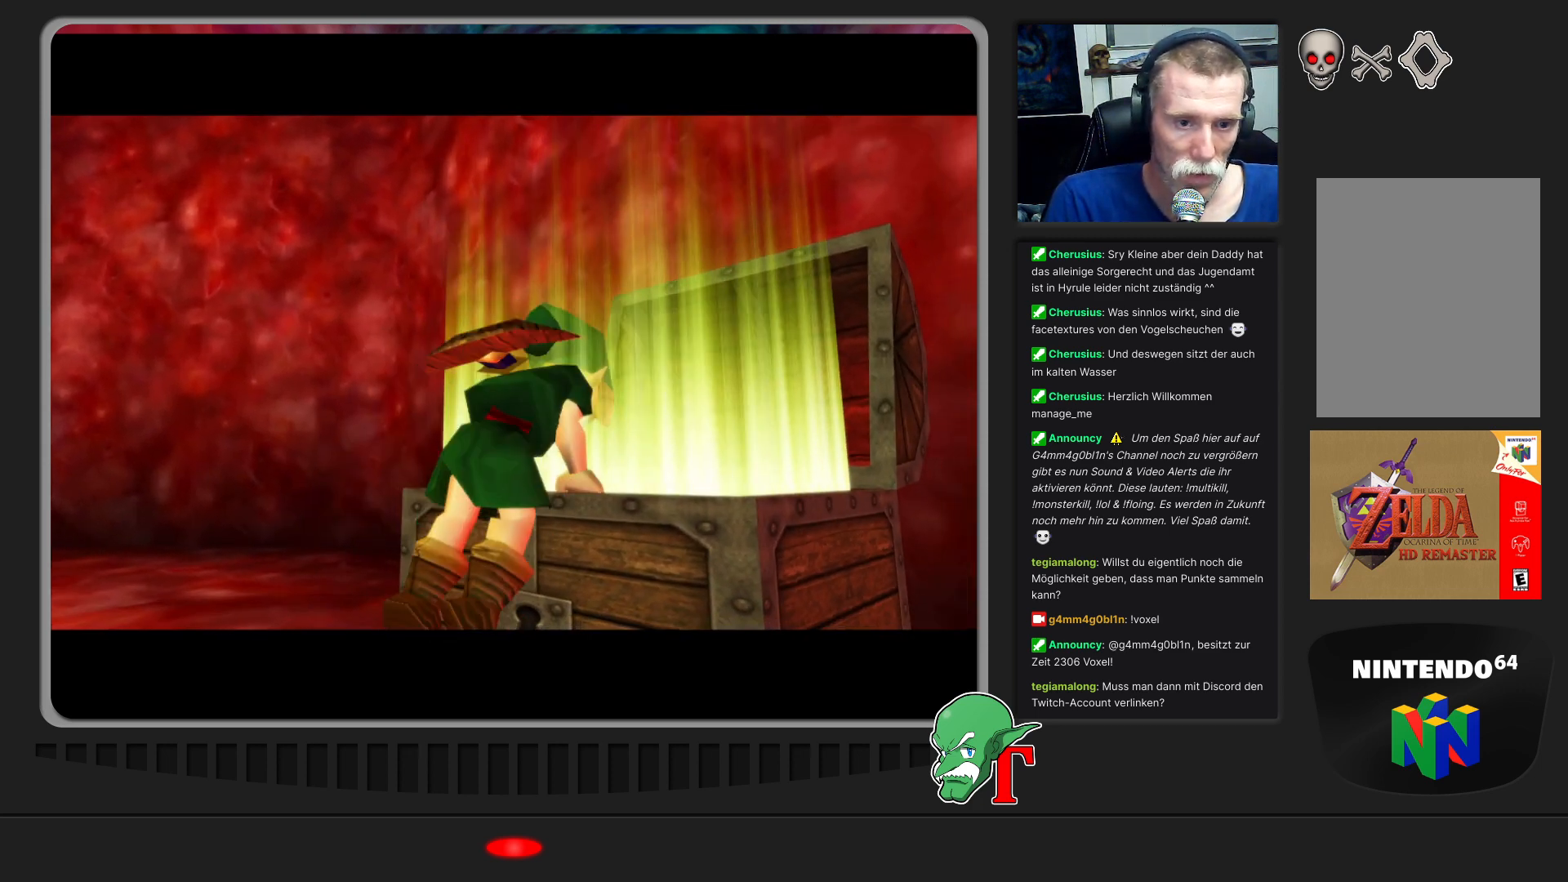
{"buttons": [], "left_stick": "center", "events": []}
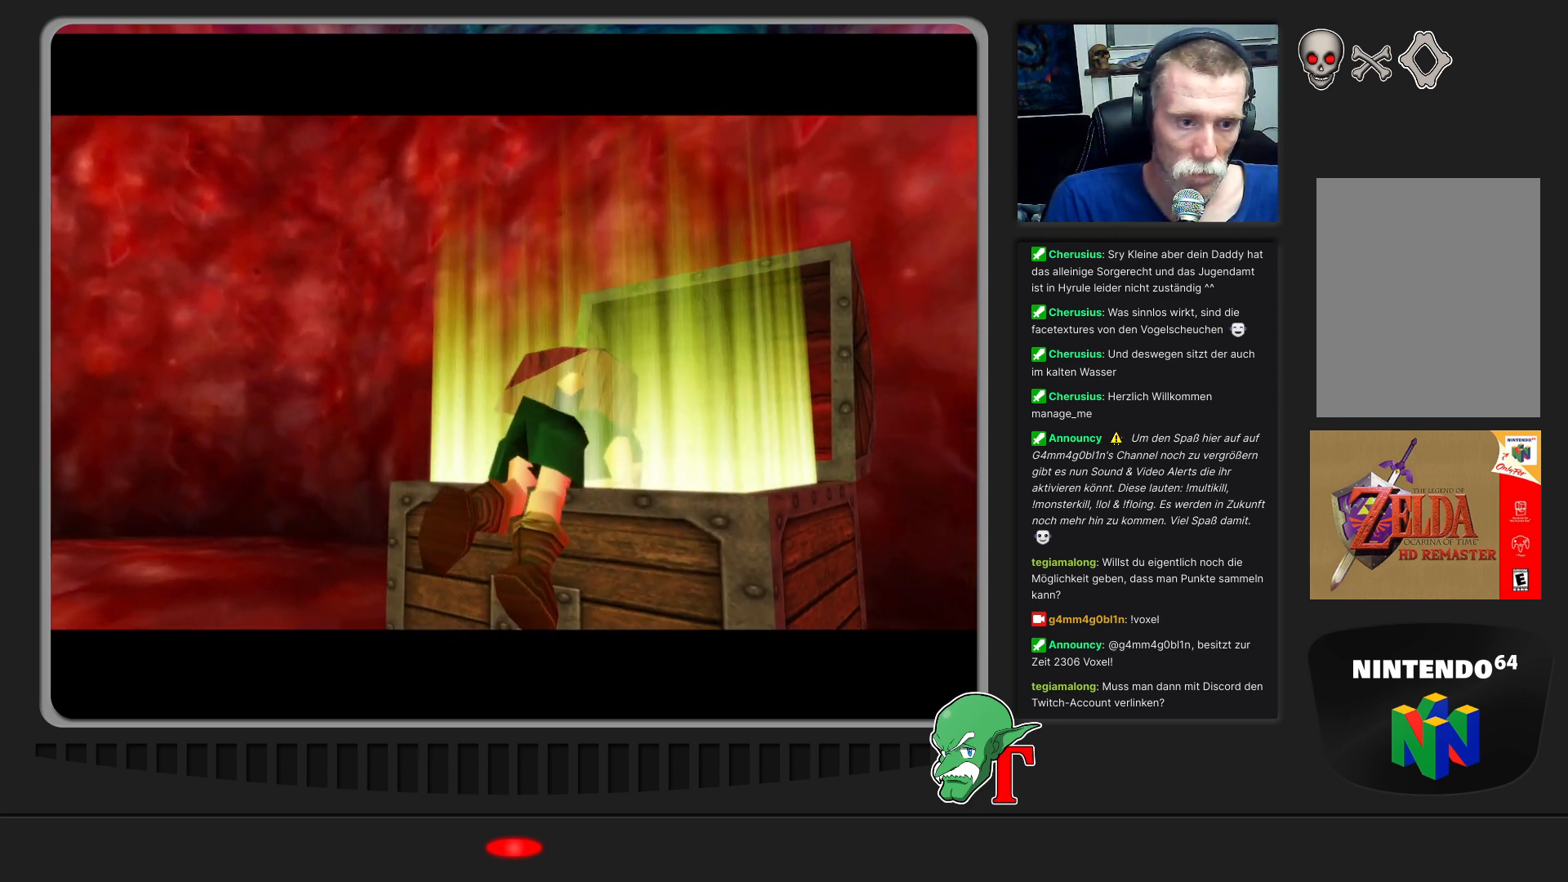
{"buttons": [], "left_stick": "center", "events": []}
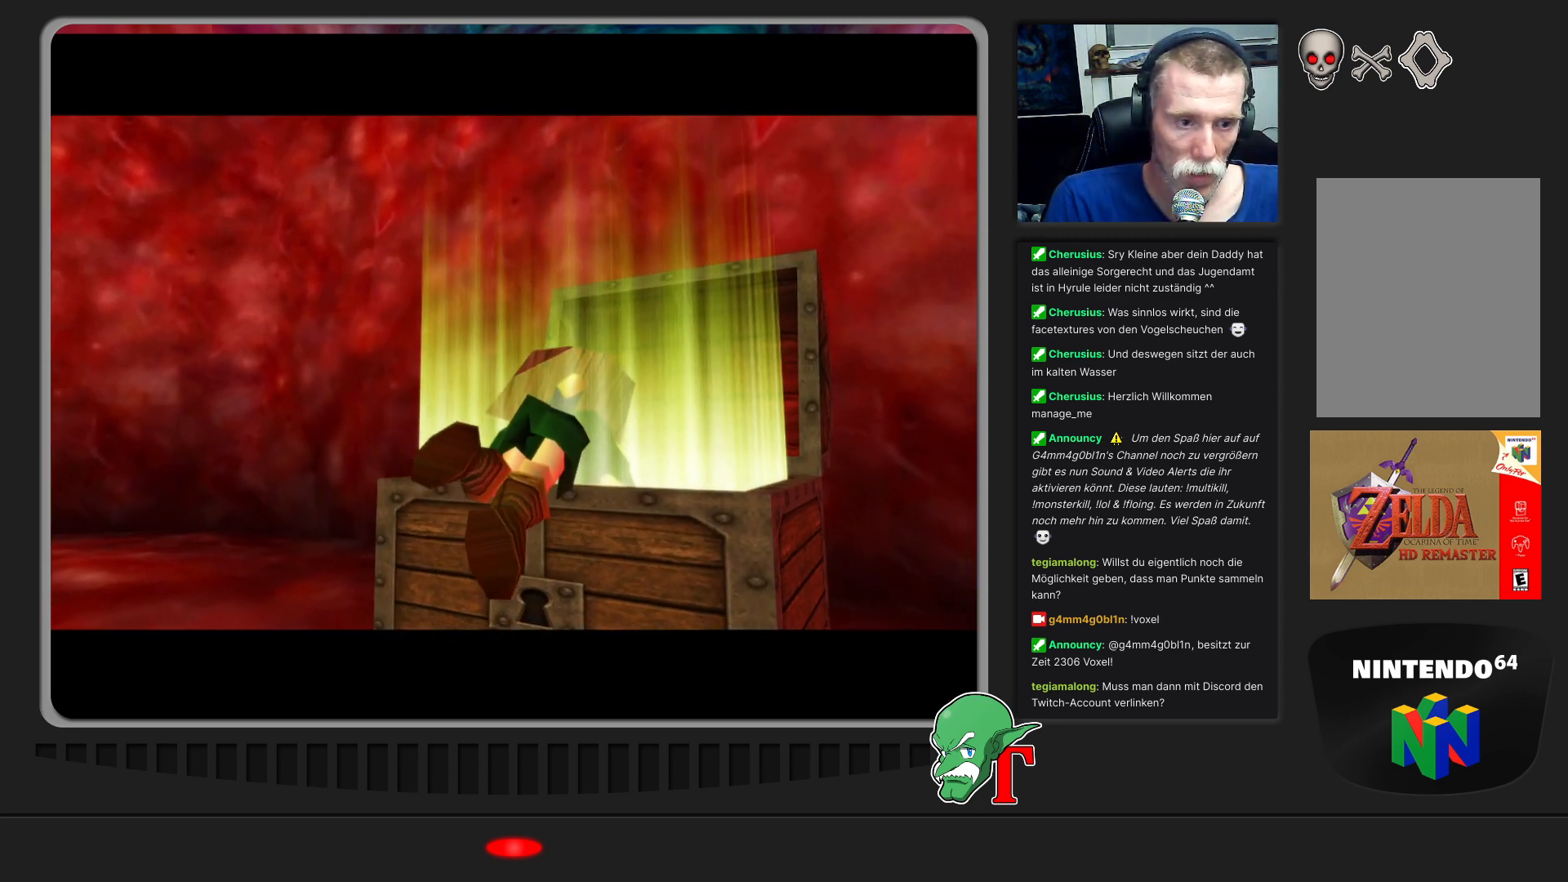
{"buttons": [], "left_stick": "center", "events": []}
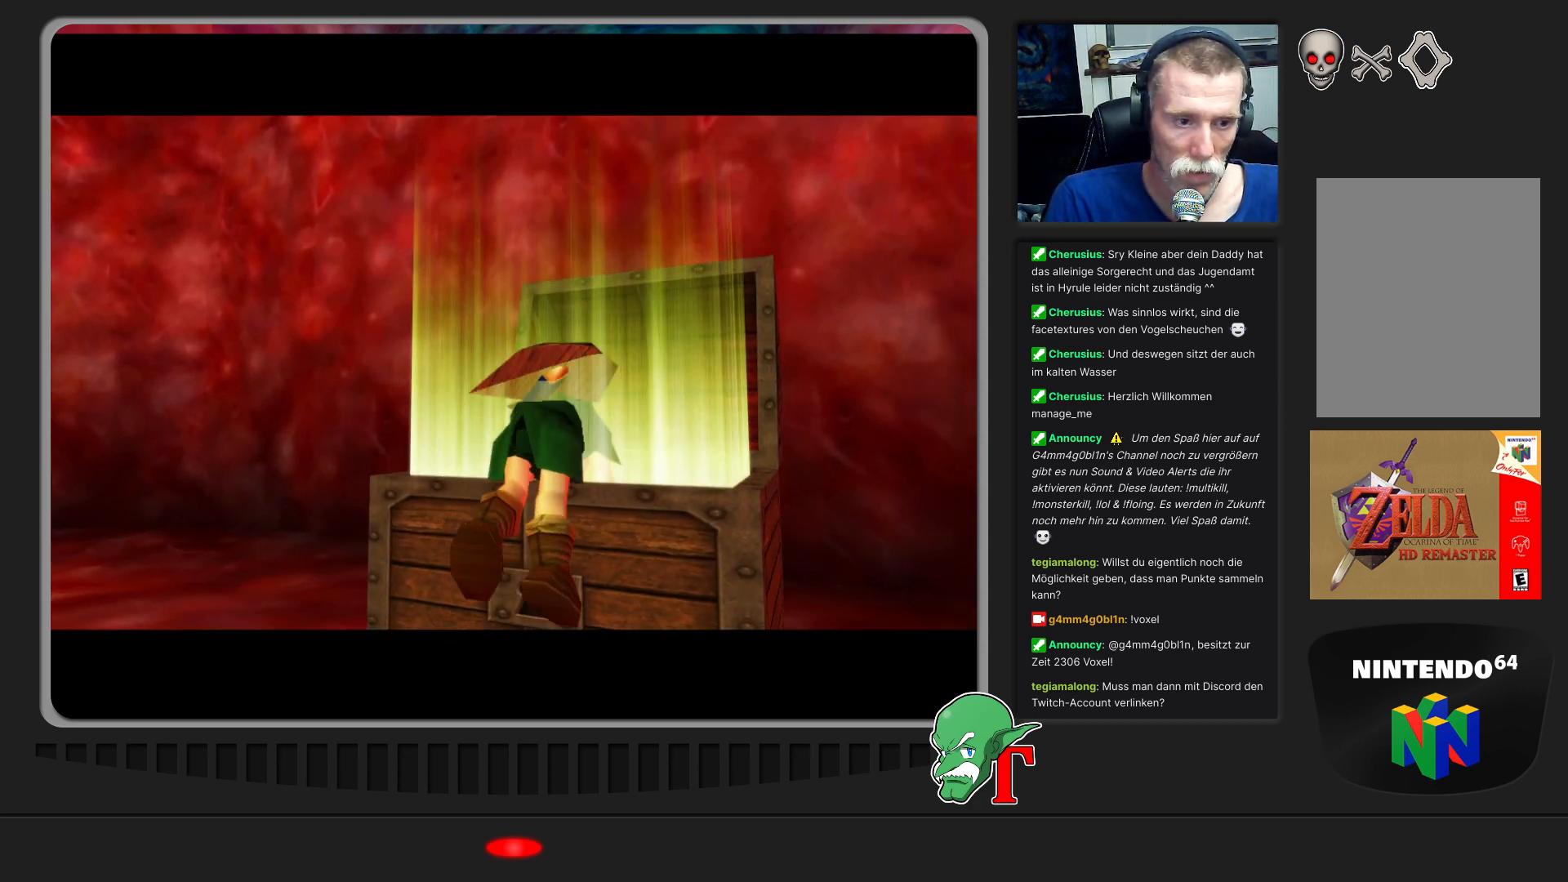
{"buttons": [], "left_stick": "center", "events": []}
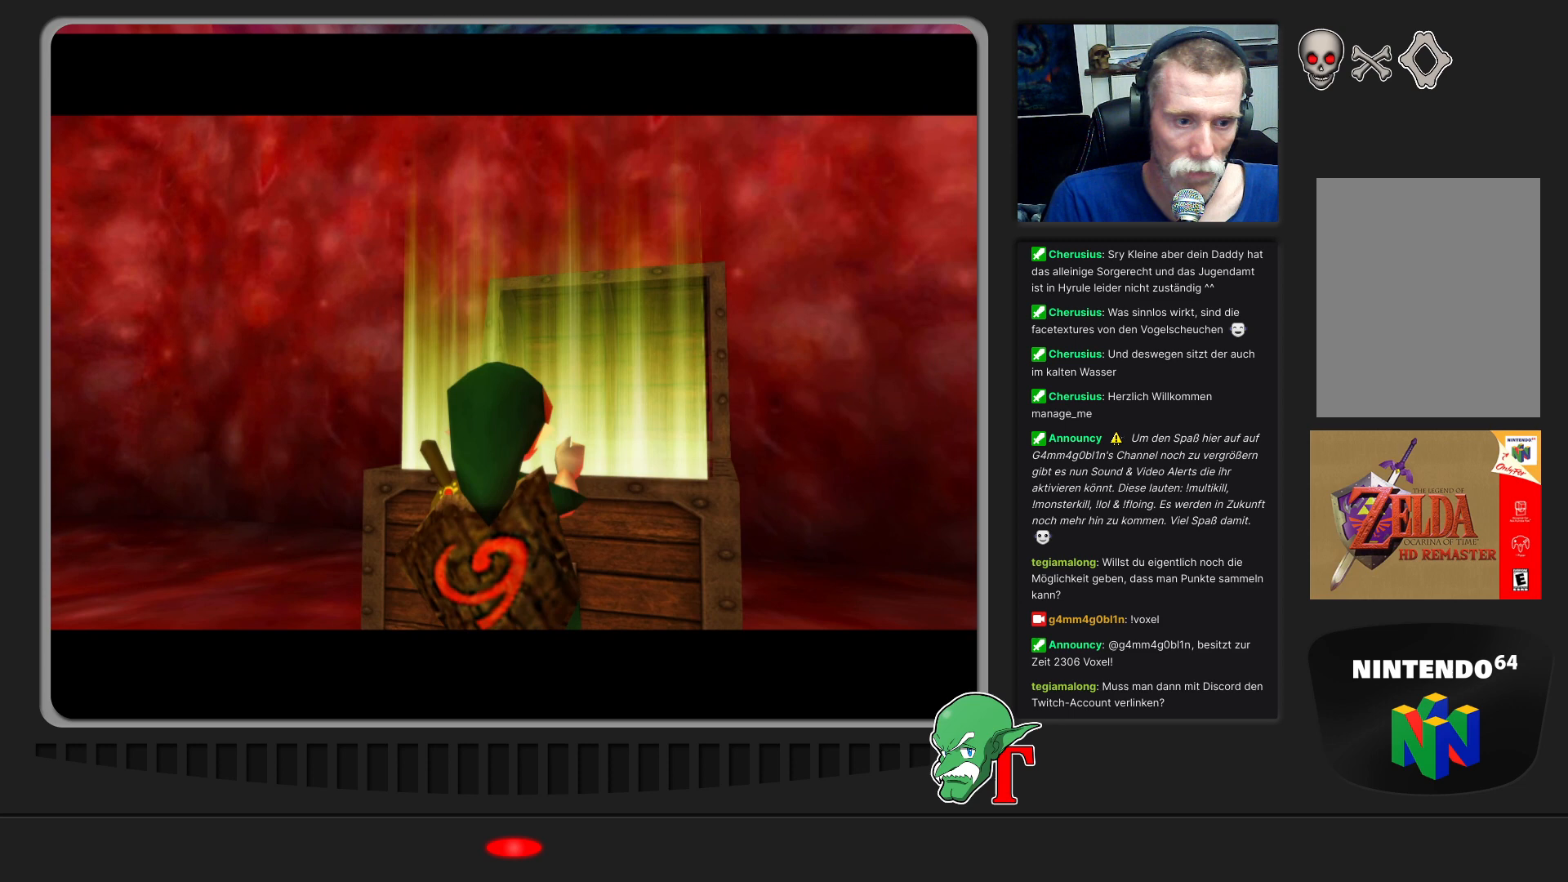
{"buttons": [], "left_stick": "center", "events": []}
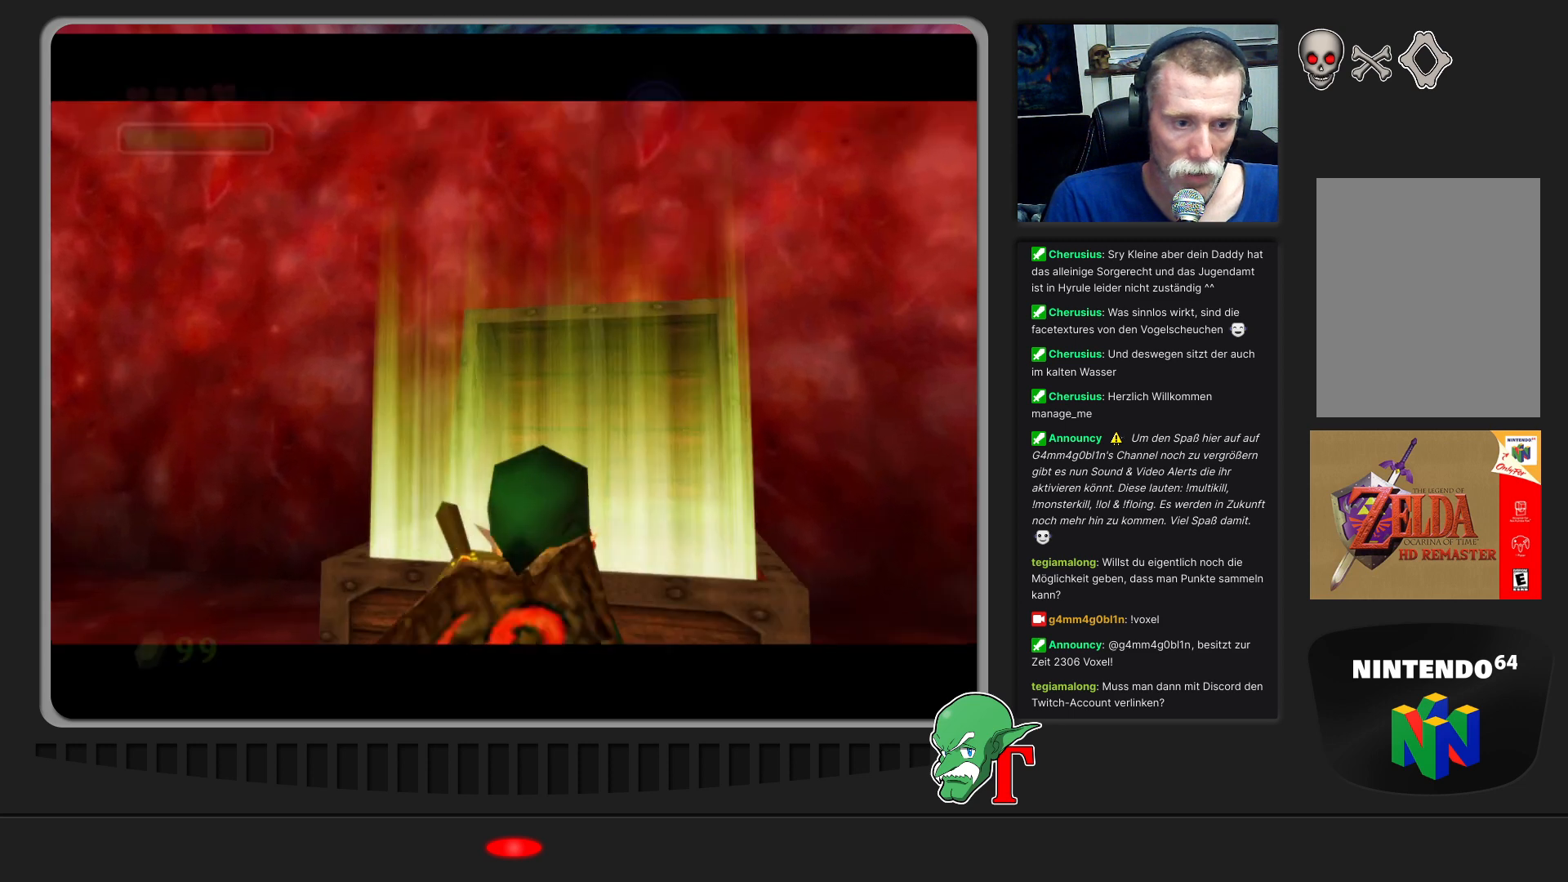
{"buttons": [], "left_stick": "center", "events": [[33, "A", "down"], [233, "A", "up"]]}
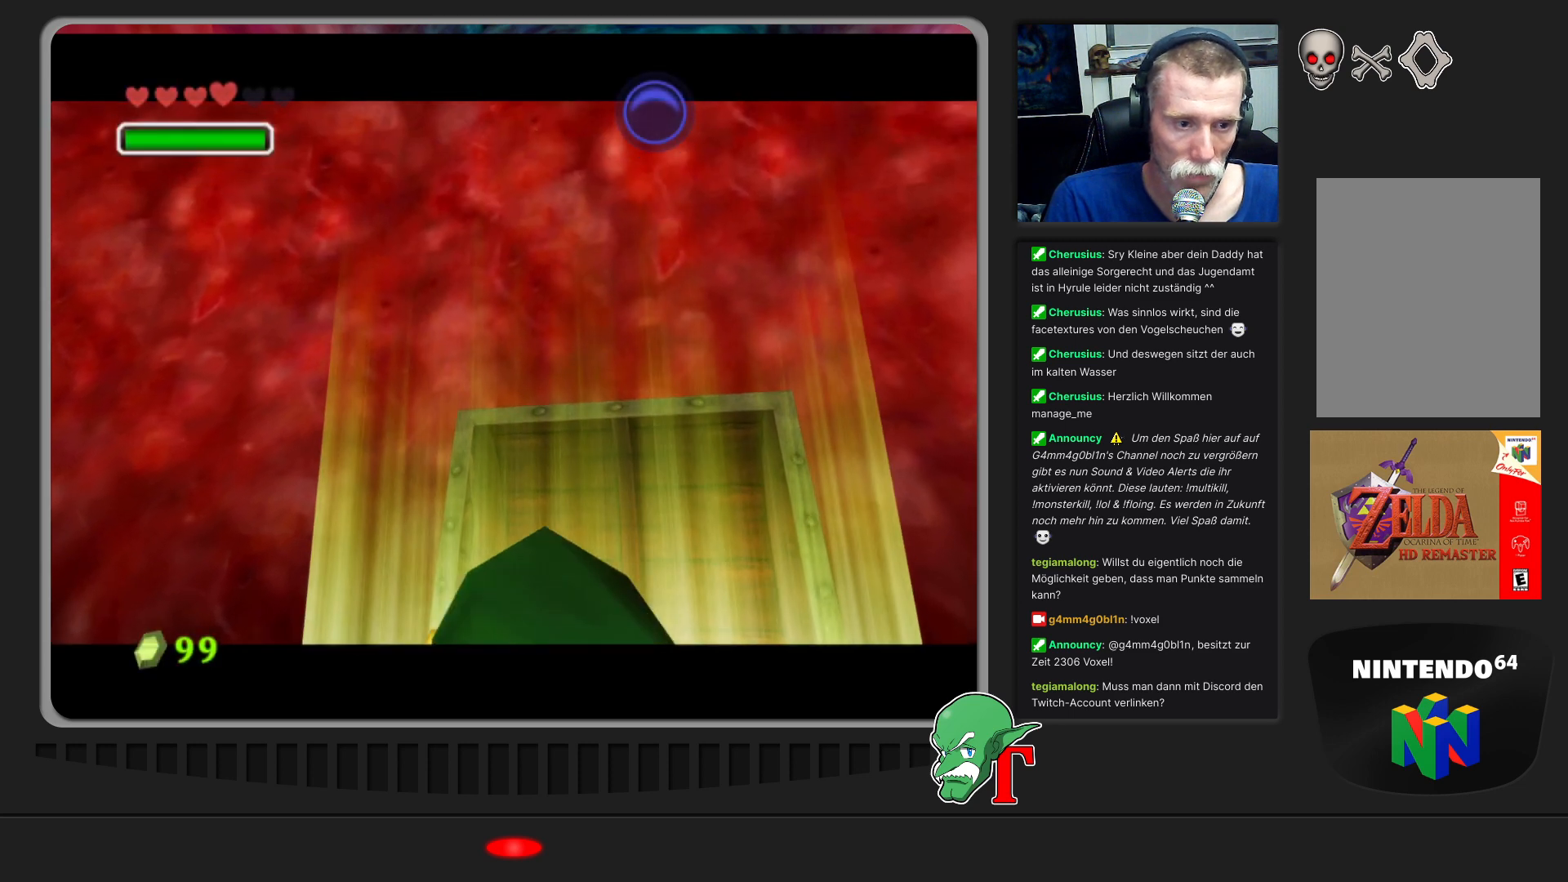
{"buttons": [], "left_stick": "center", "events": []}
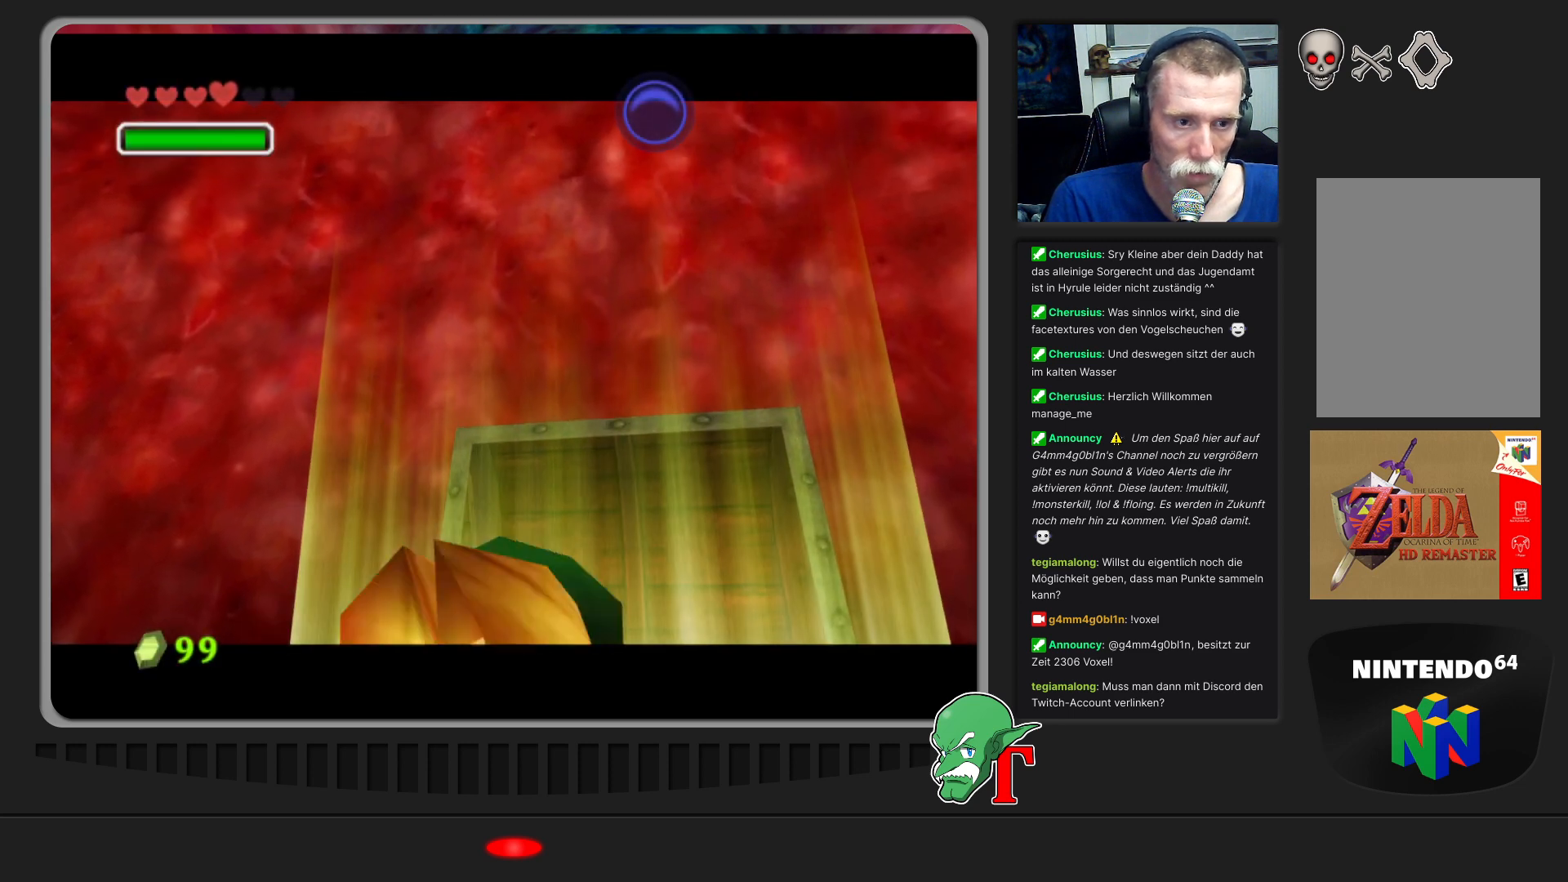
{"buttons": [], "left_stick": "center", "events": []}
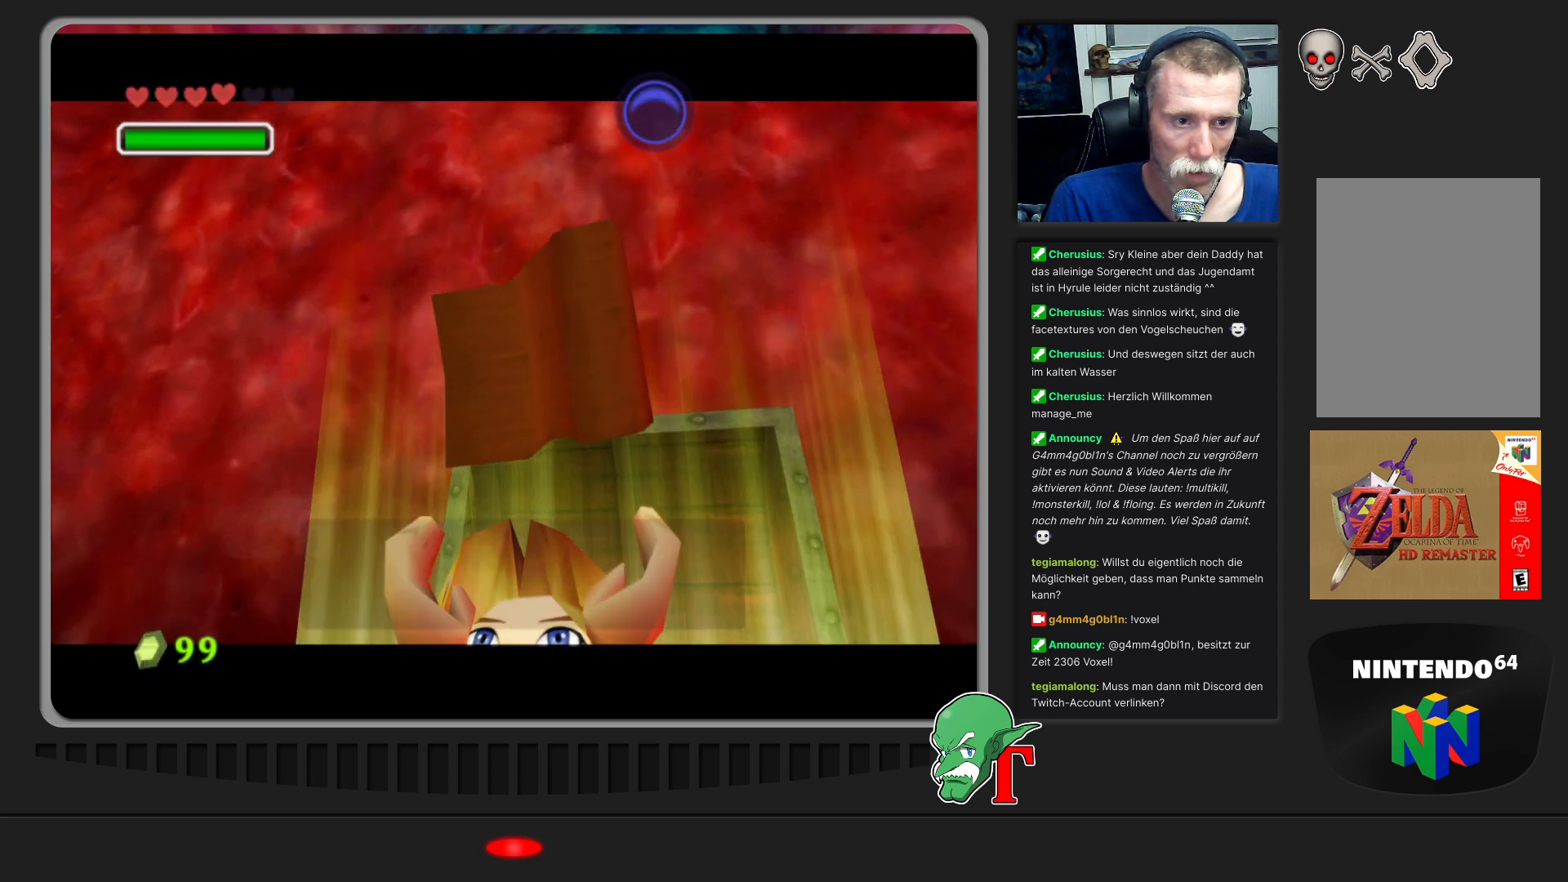
{"buttons": ["A"], "left_stick": "center", "events": [[333, "A", "down"]]}
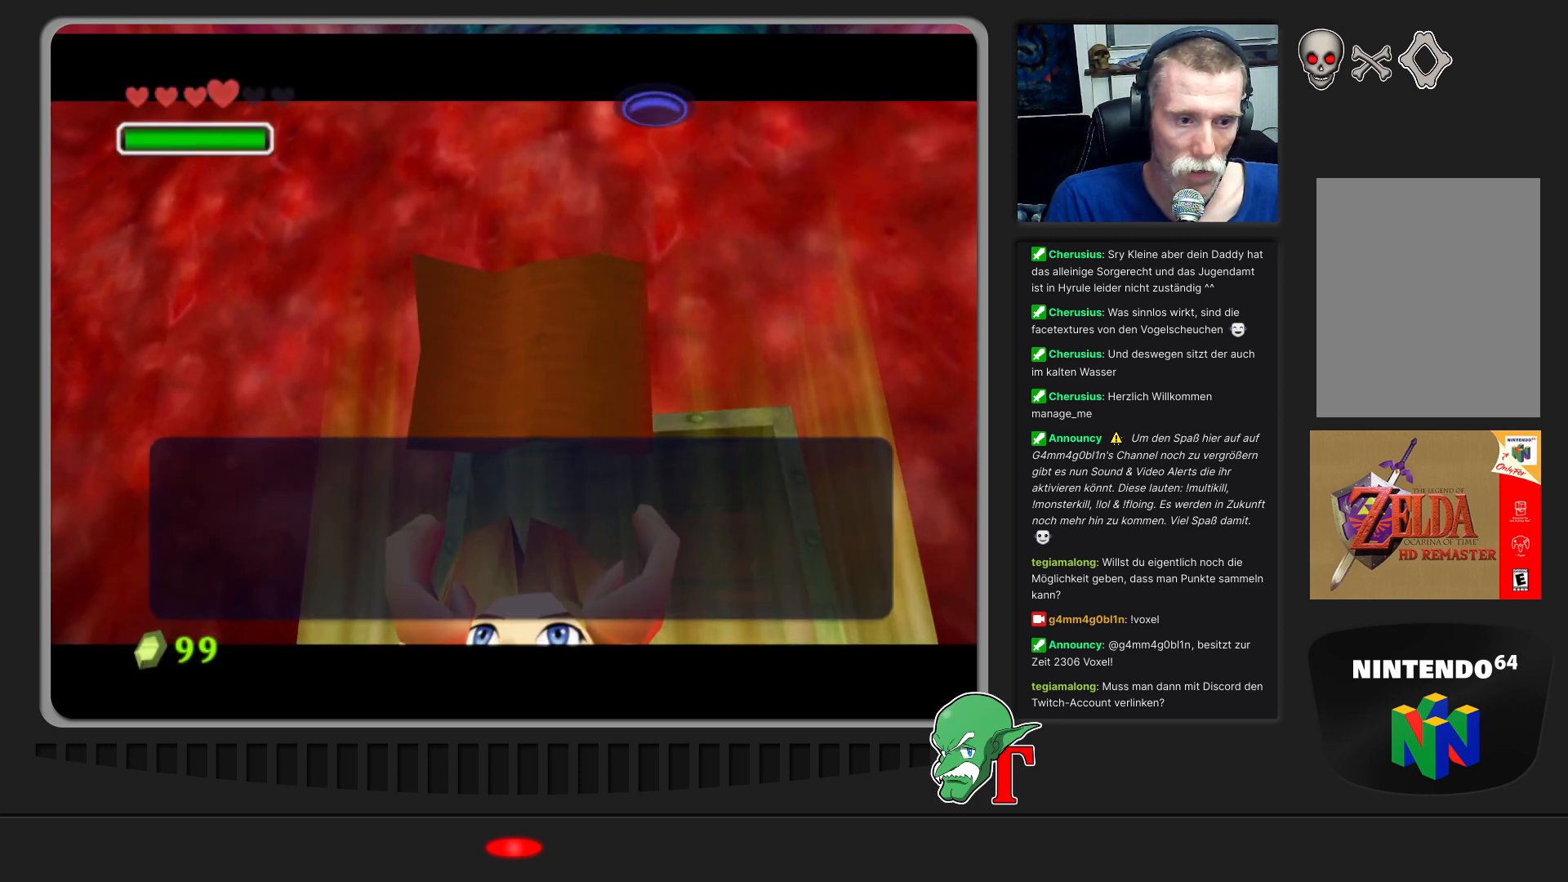
{"buttons": [], "left_stick": "center", "events": [[33, "A", "up"], [200, "A", "down"], [467, "A", "up"]]}
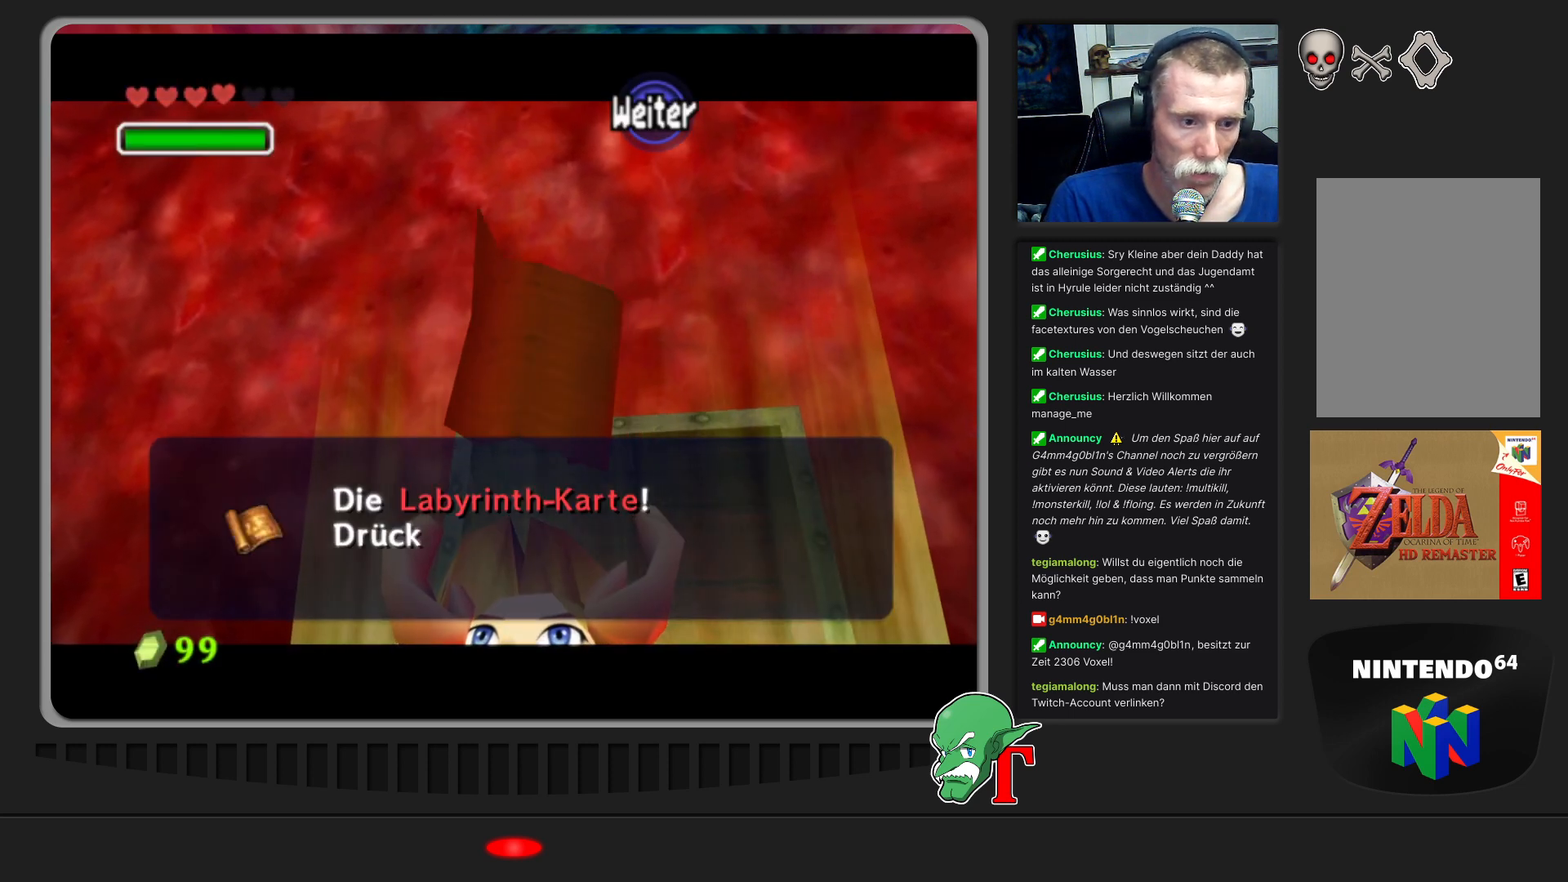
{"buttons": [], "left_stick": "center", "events": [[200, "START", "down"], [267, "Z", "down"], [500, "START", "up"], [500, "Z", "up"]]}
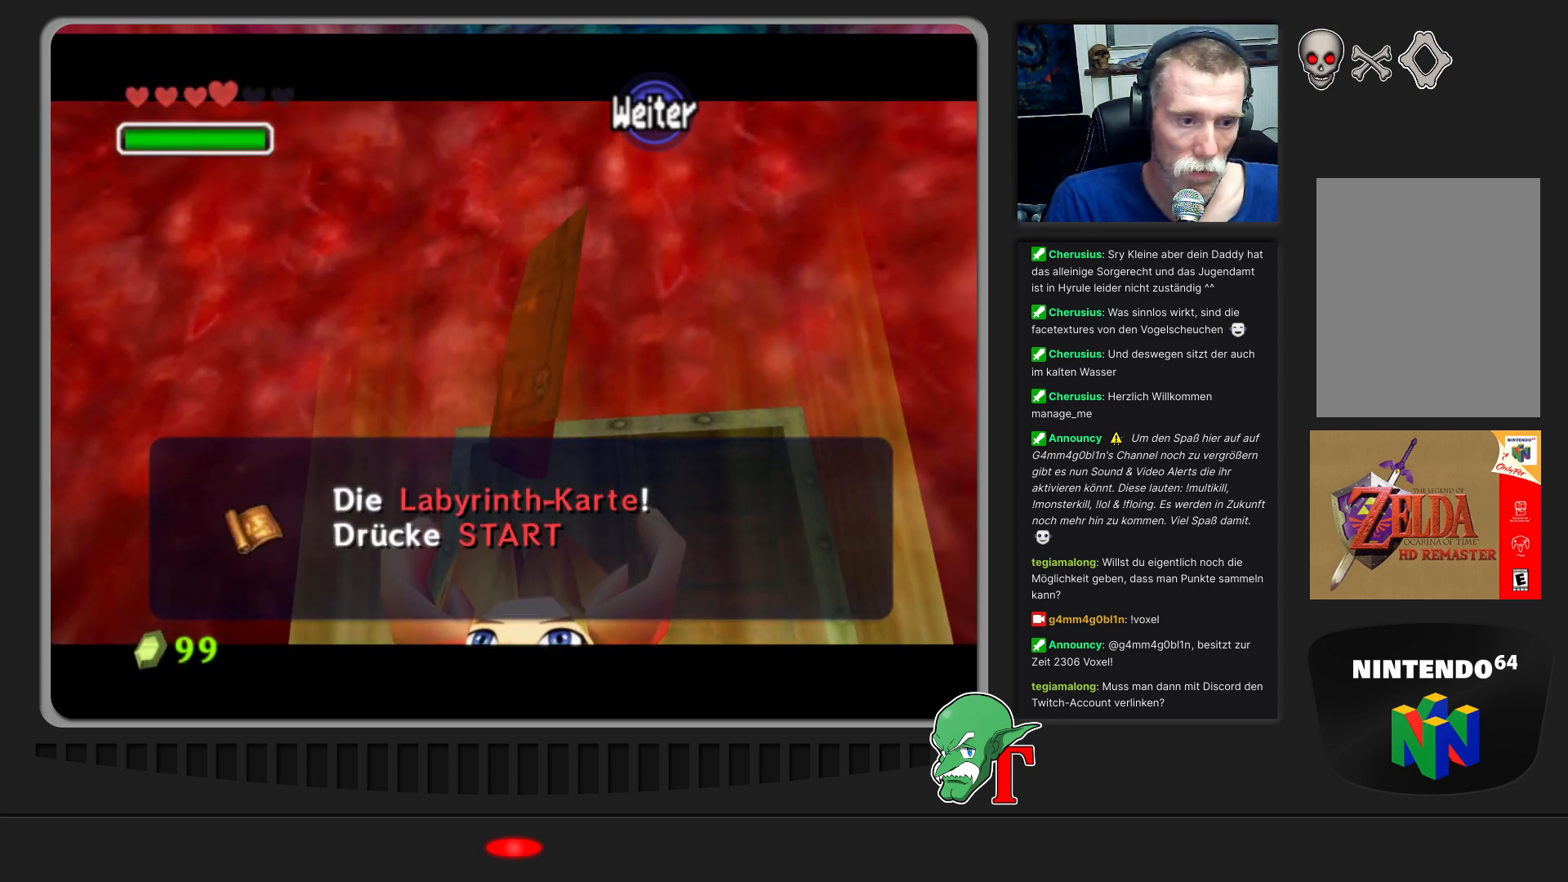
{"buttons": [], "left_stick": "center", "events": [[67, "A", "down"], [367, "A", "up"]]}